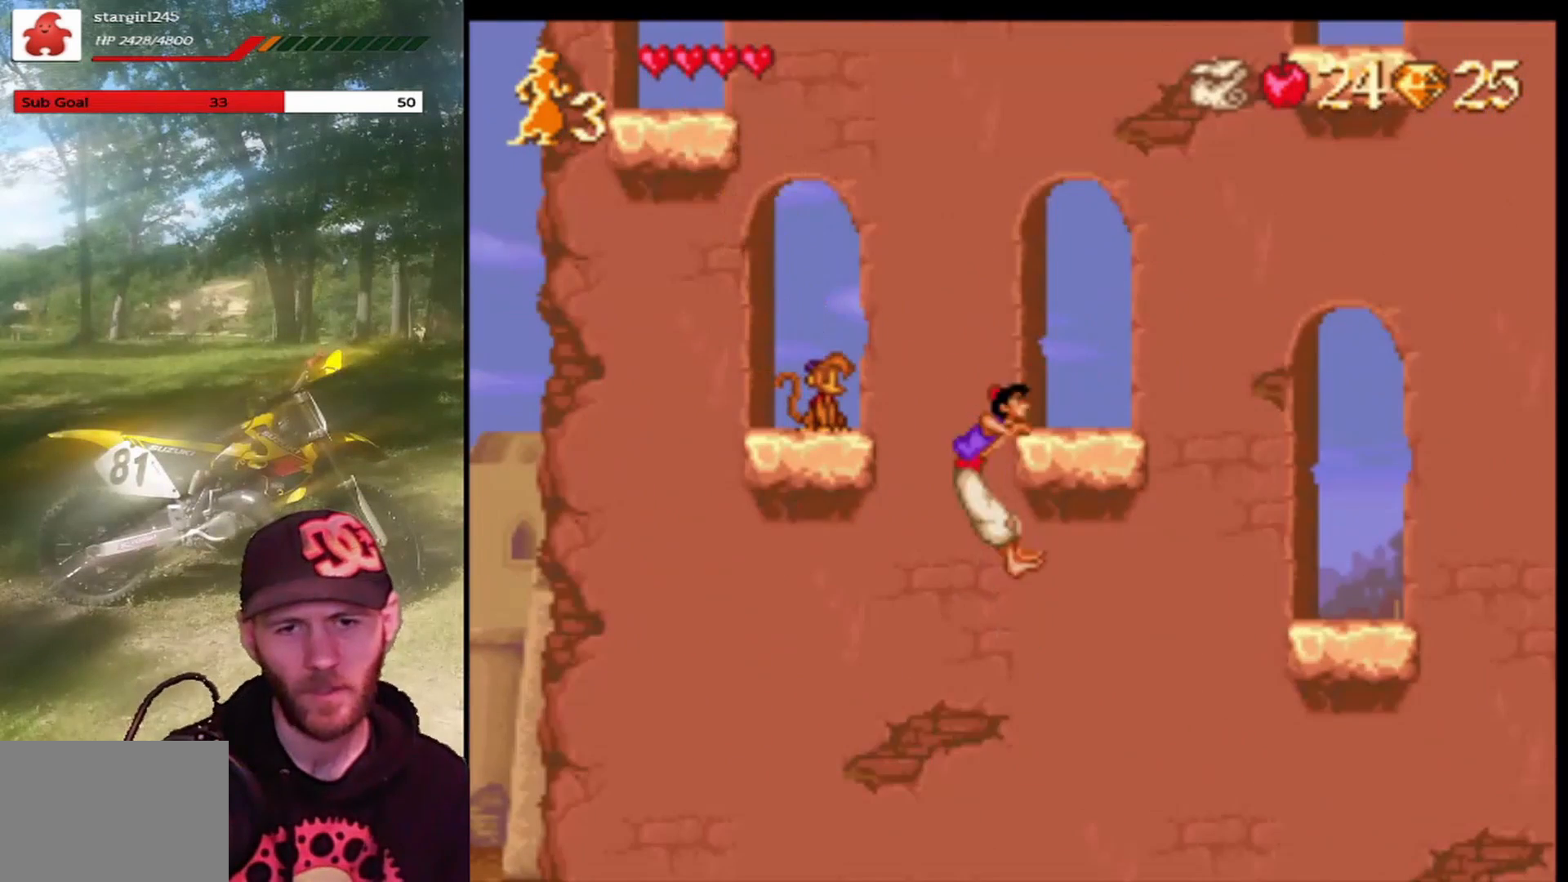
Gameplay with a controller (PlayStation layout); each line is a JSON object with the inputs held at the frame after it. "events" lists button and stick changes between this image and that frame as [ms after this image, input, new state], when the widget could be followed in between. Not read: right_stick.
{"buttons": [], "left_stick": "center", "events": [[66, "DPAD_UP", "down"], [200, "DPAD_UP", "up"]]}
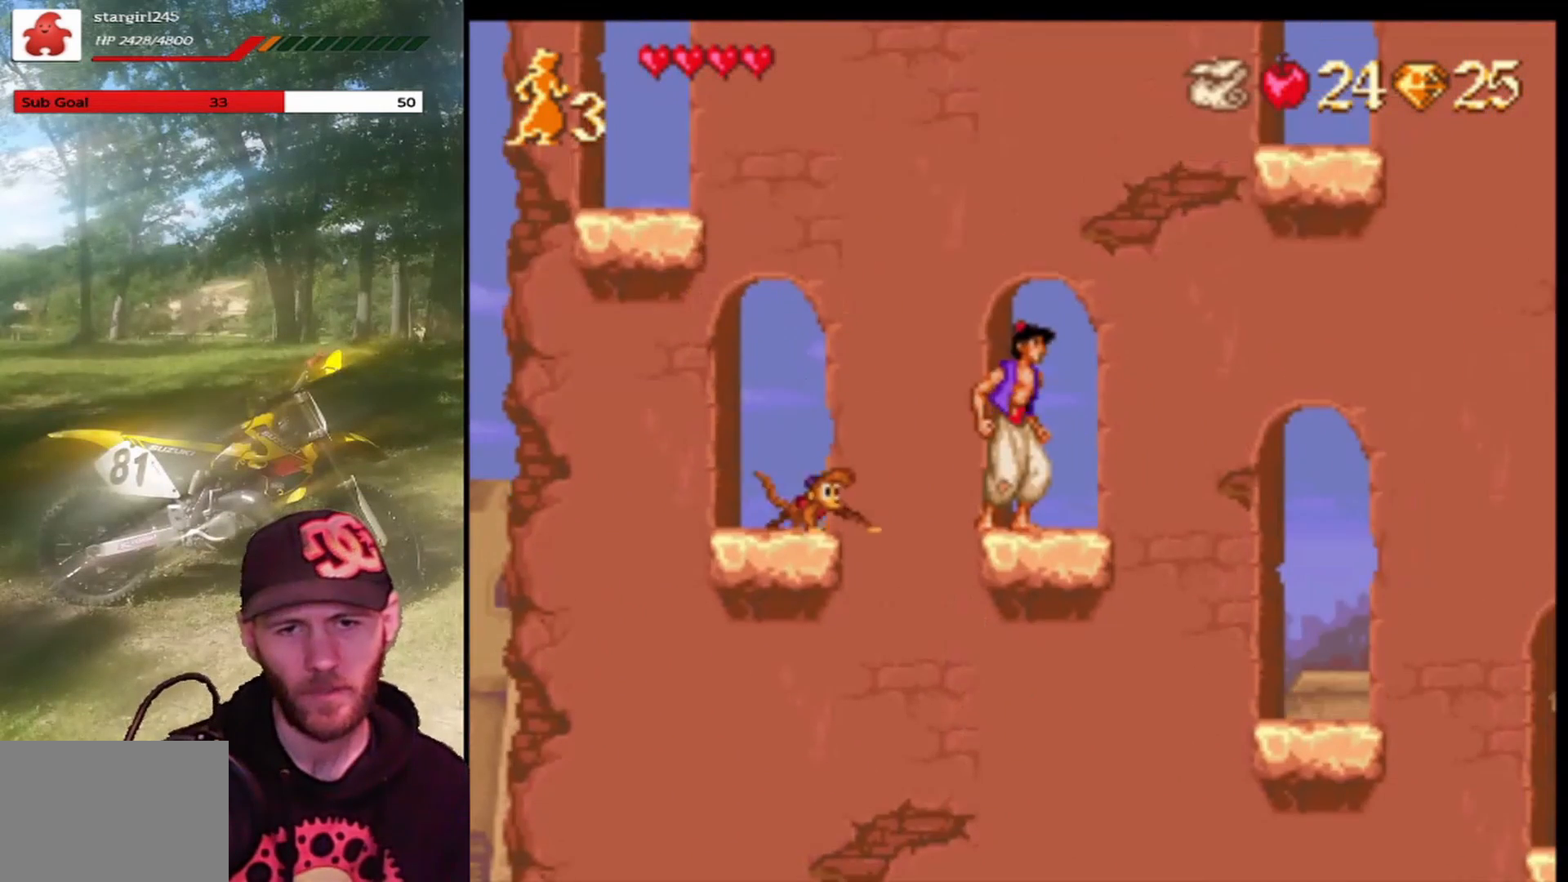
{"buttons": ["CROSS", "DPAD_RIGHT"], "left_stick": "center", "events": [[200, "DPAD_RIGHT", "down"], [334, "CROSS", "down"]]}
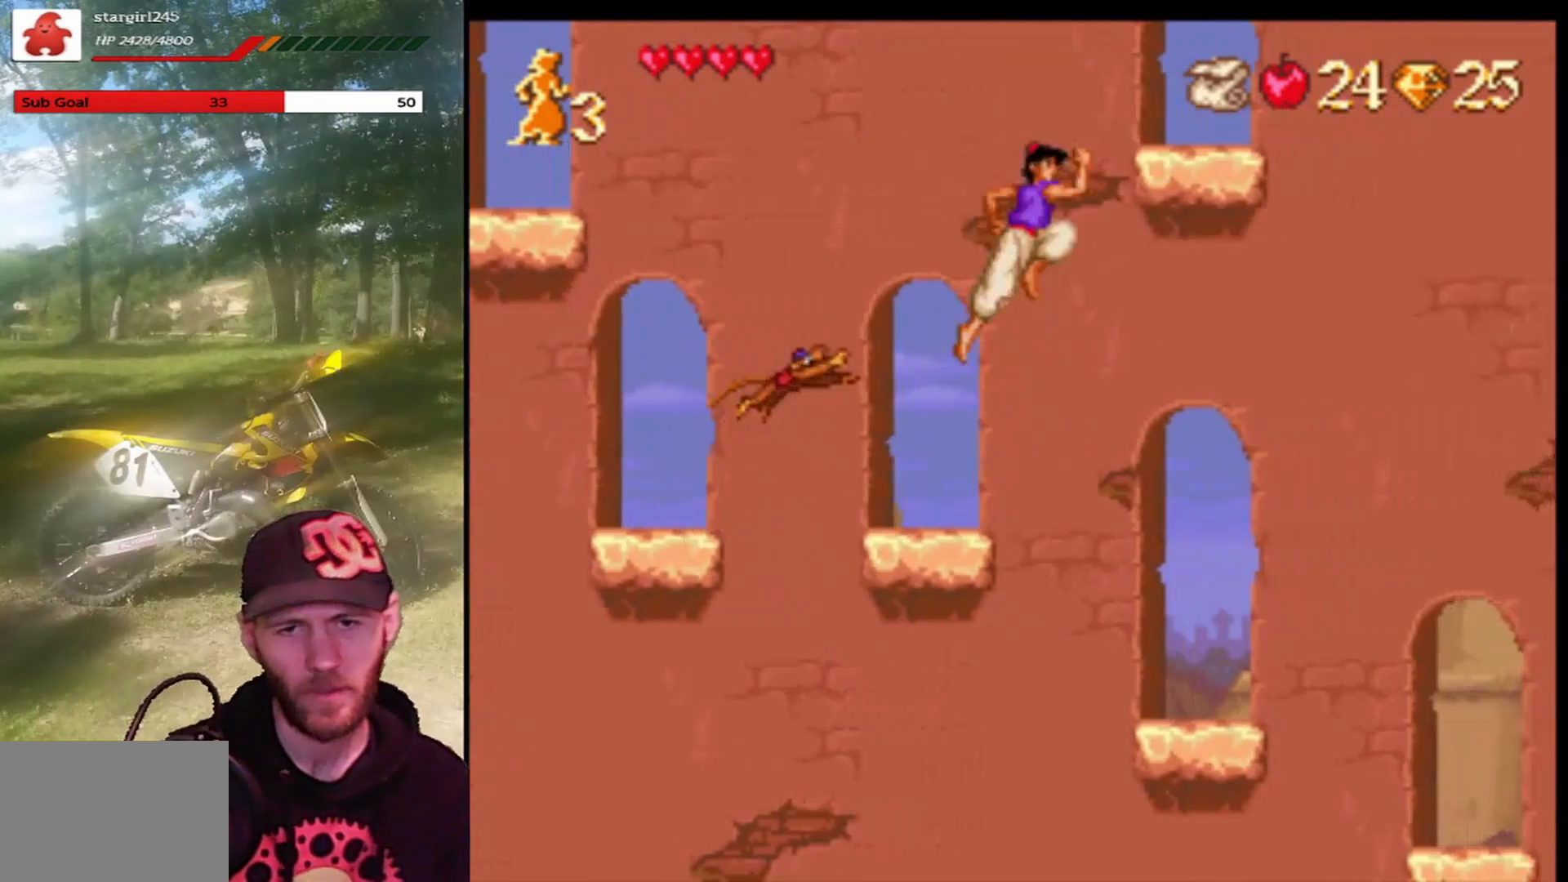
{"buttons": ["DPAD_UP"], "left_stick": "center", "events": [[201, "CROSS", "up"], [234, "DPAD_RIGHT", "up"], [434, "DPAD_UP", "down"]]}
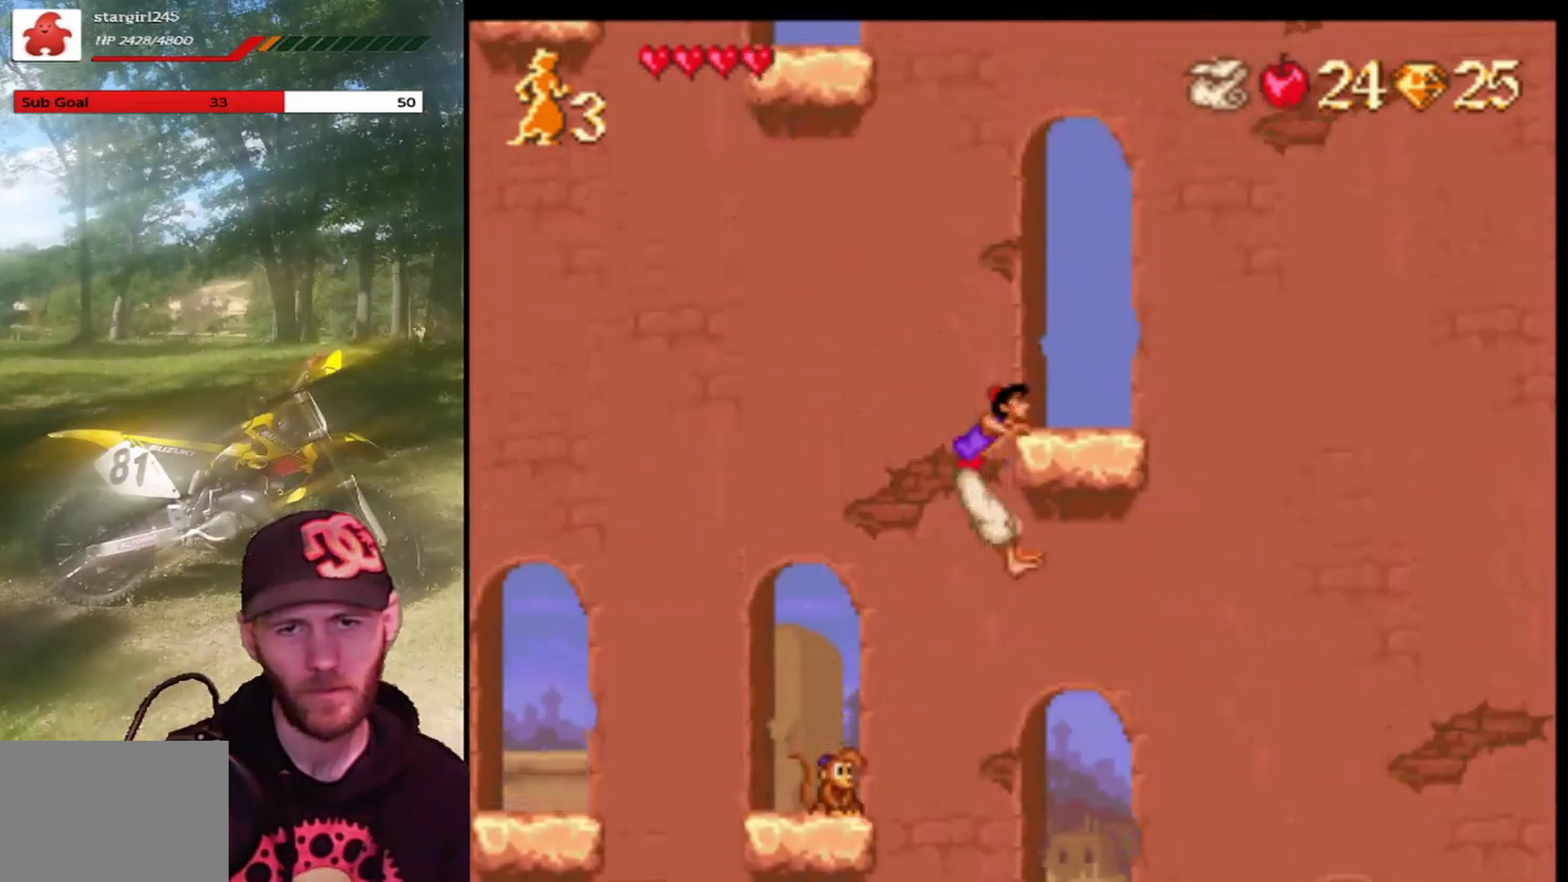
{"buttons": [], "left_stick": "center", "events": [[67, "DPAD_UP", "up"], [167, "DPAD_UP", "down"], [267, "DPAD_UP", "up"]]}
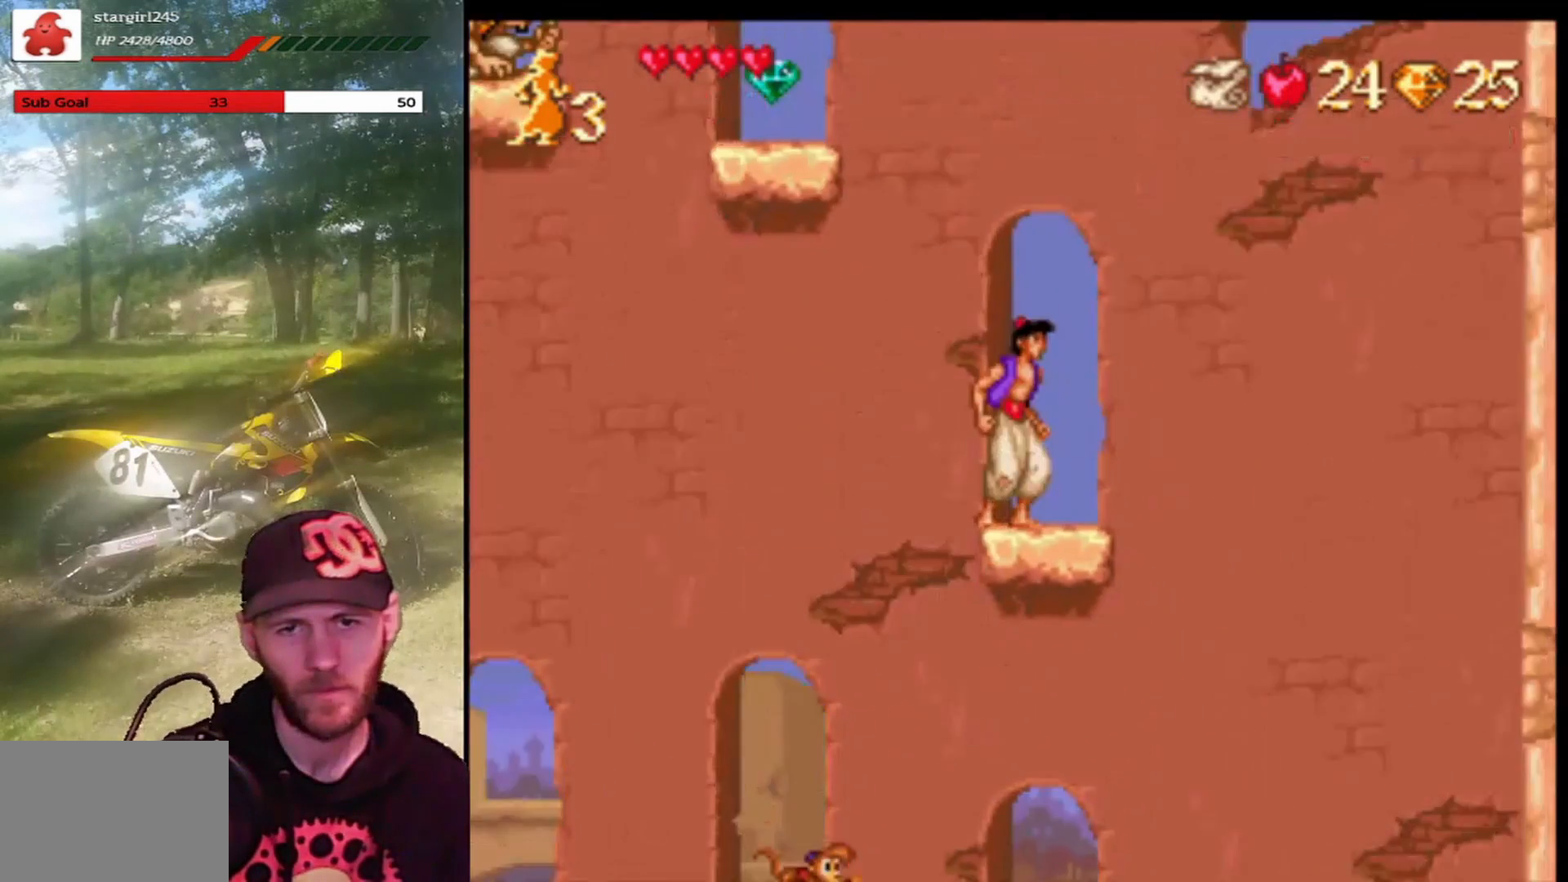
{"buttons": [], "left_stick": "center", "events": [[266, "DPAD_RIGHT", "down"], [433, "DPAD_RIGHT", "up"]]}
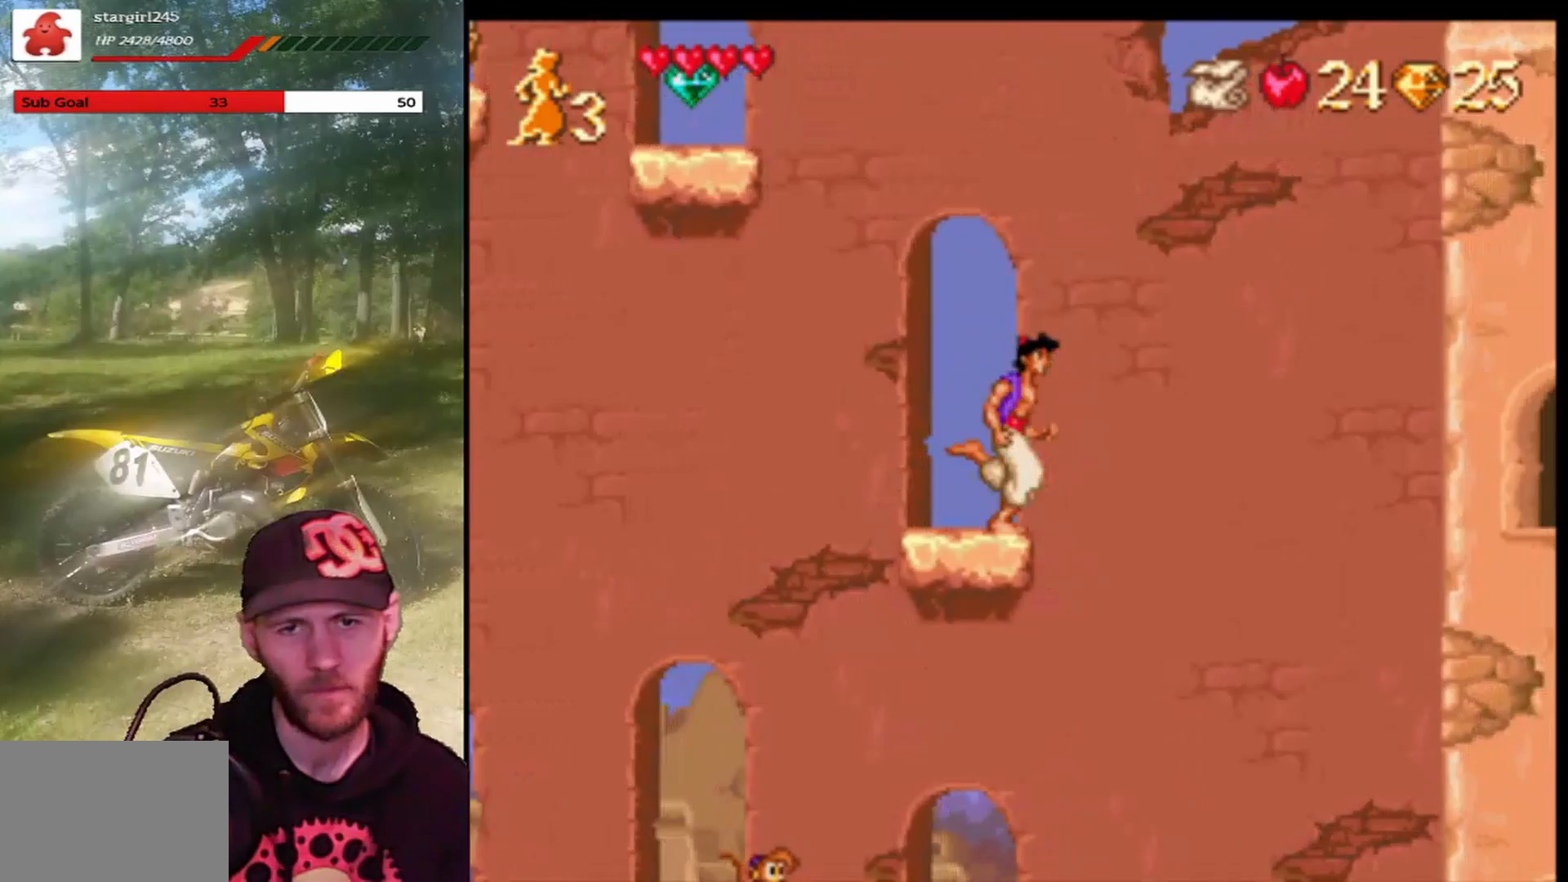
{"buttons": ["CROSS", "DPAD_LEFT"], "left_stick": "center", "events": [[67, "DPAD_LEFT", "down"], [167, "CROSS", "down"]]}
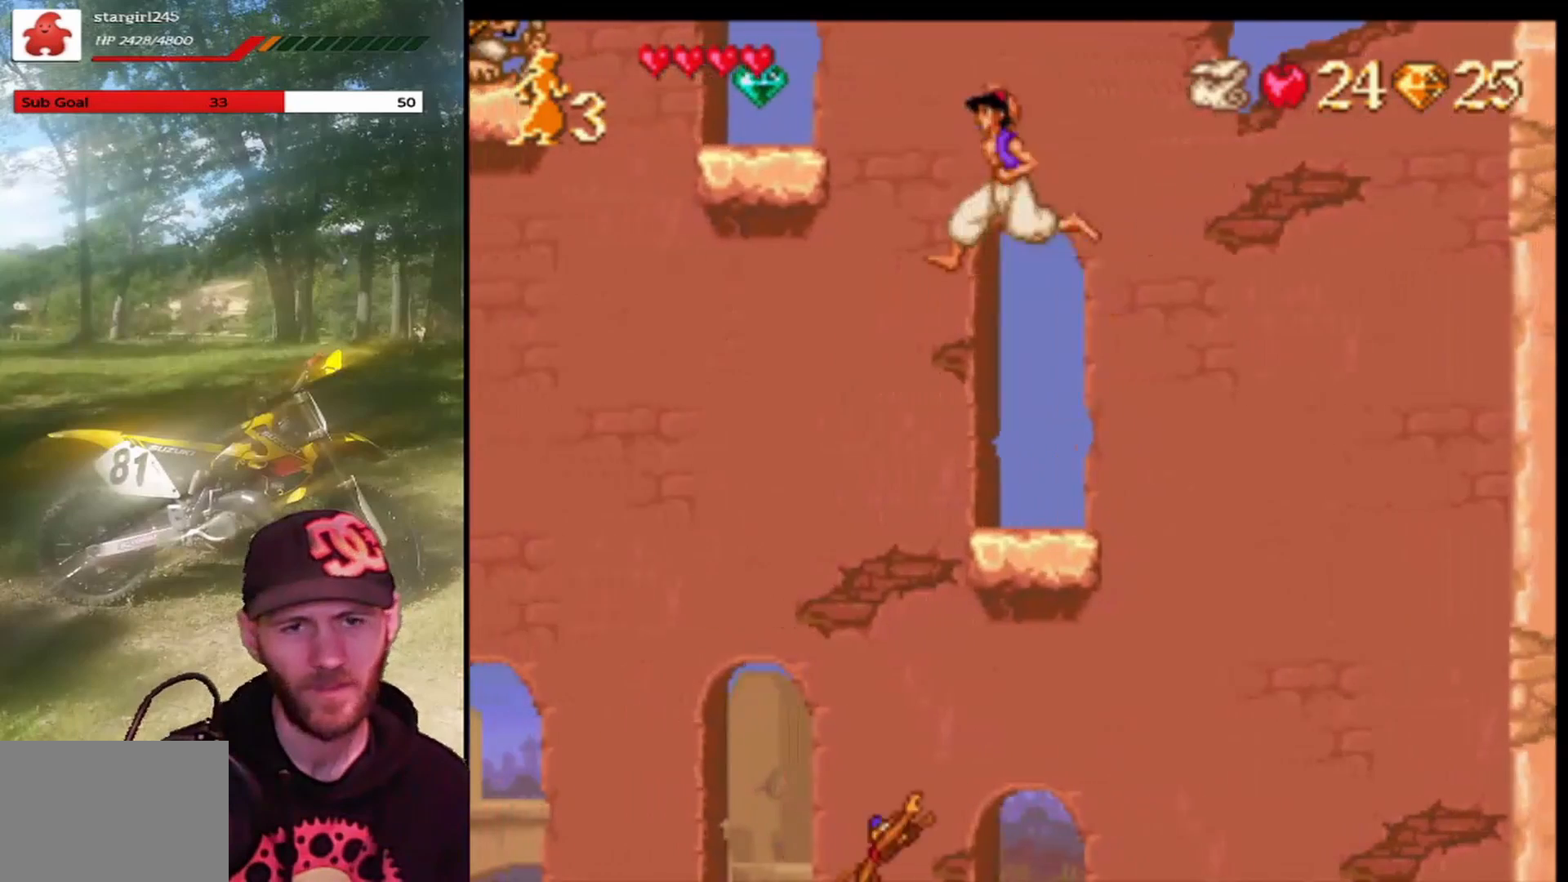
{"buttons": ["DPAD_RIGHT"], "left_stick": "center", "events": [[134, "DPAD_LEFT", "up"], [167, "DPAD_RIGHT", "down"], [501, "CROSS", "up"]]}
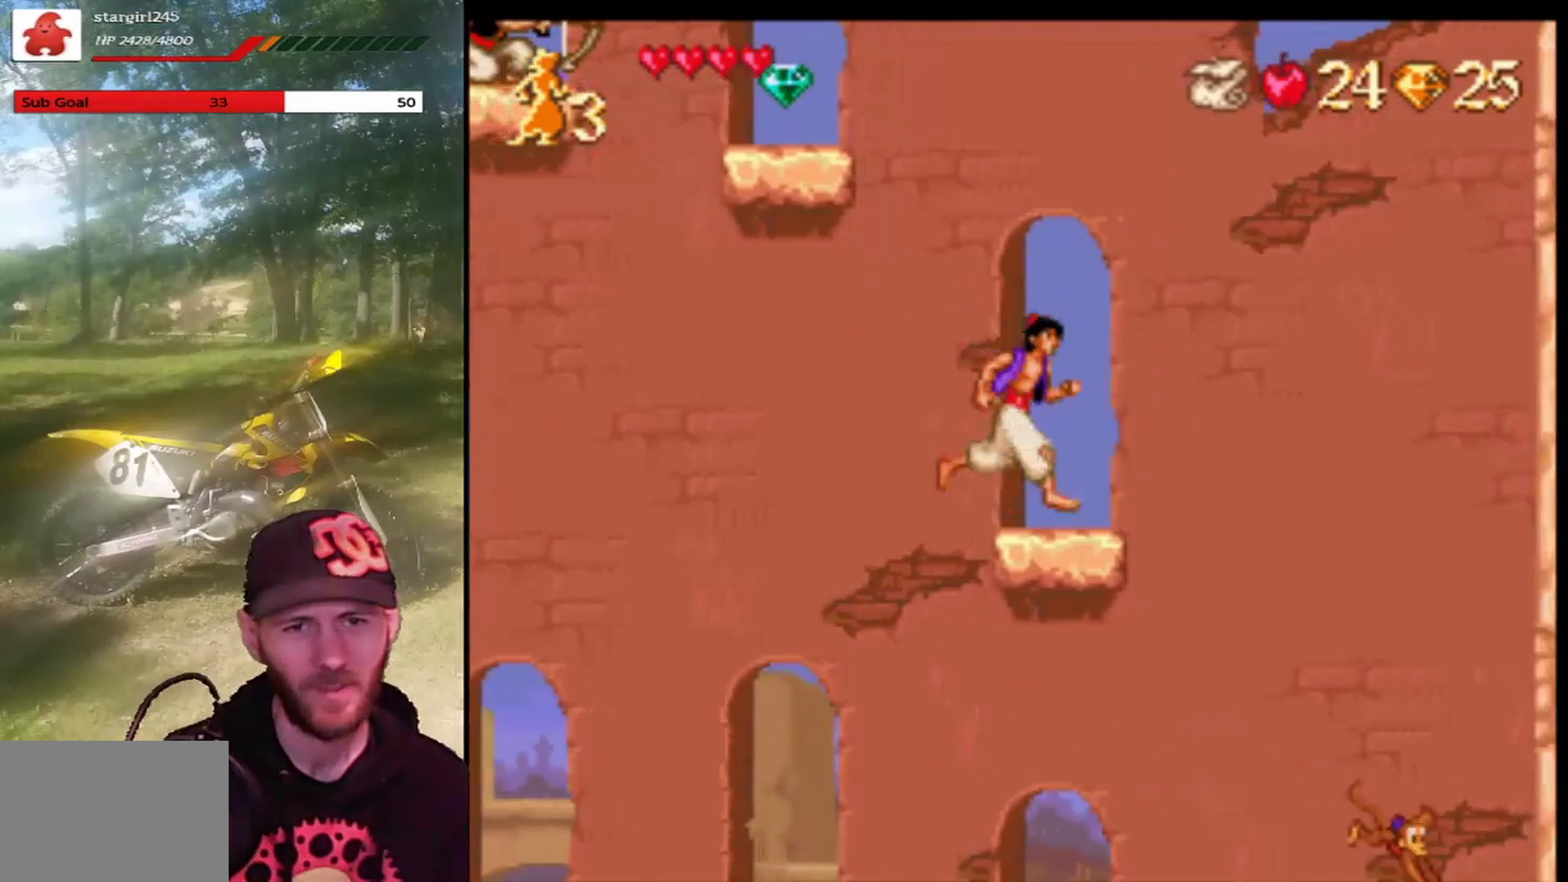
{"buttons": ["DPAD_LEFT"], "left_stick": "center", "events": [[33, "DPAD_RIGHT", "up"], [200, "DPAD_LEFT", "down"], [267, "DPAD_LEFT", "up"], [467, "DPAD_LEFT", "down"]]}
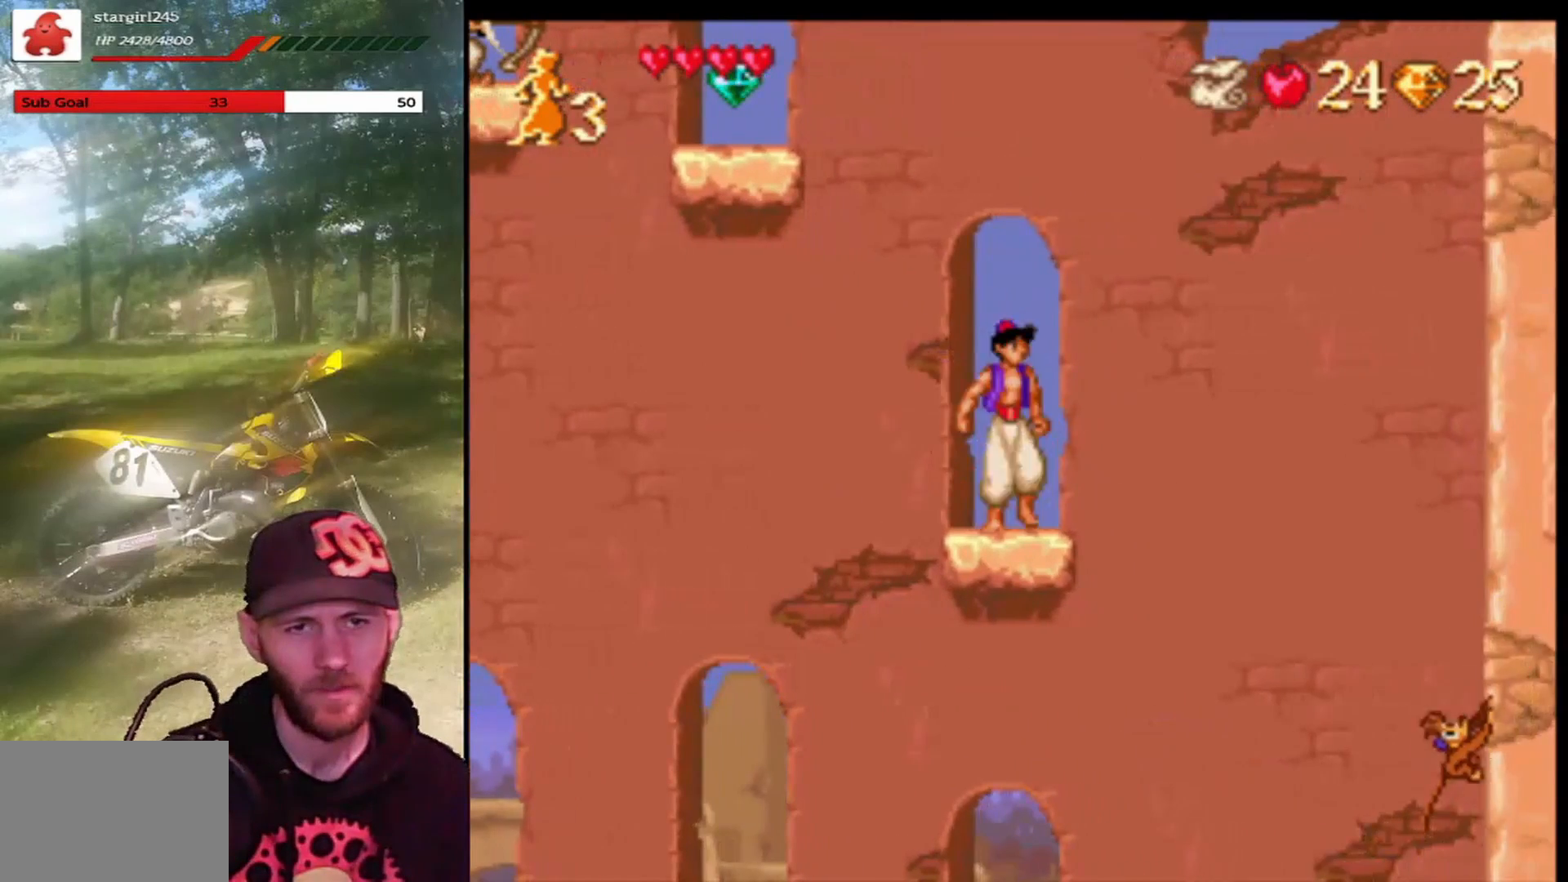
{"buttons": ["CROSS", "DPAD_LEFT"], "left_stick": "center", "events": [[33, "CROSS", "down"]]}
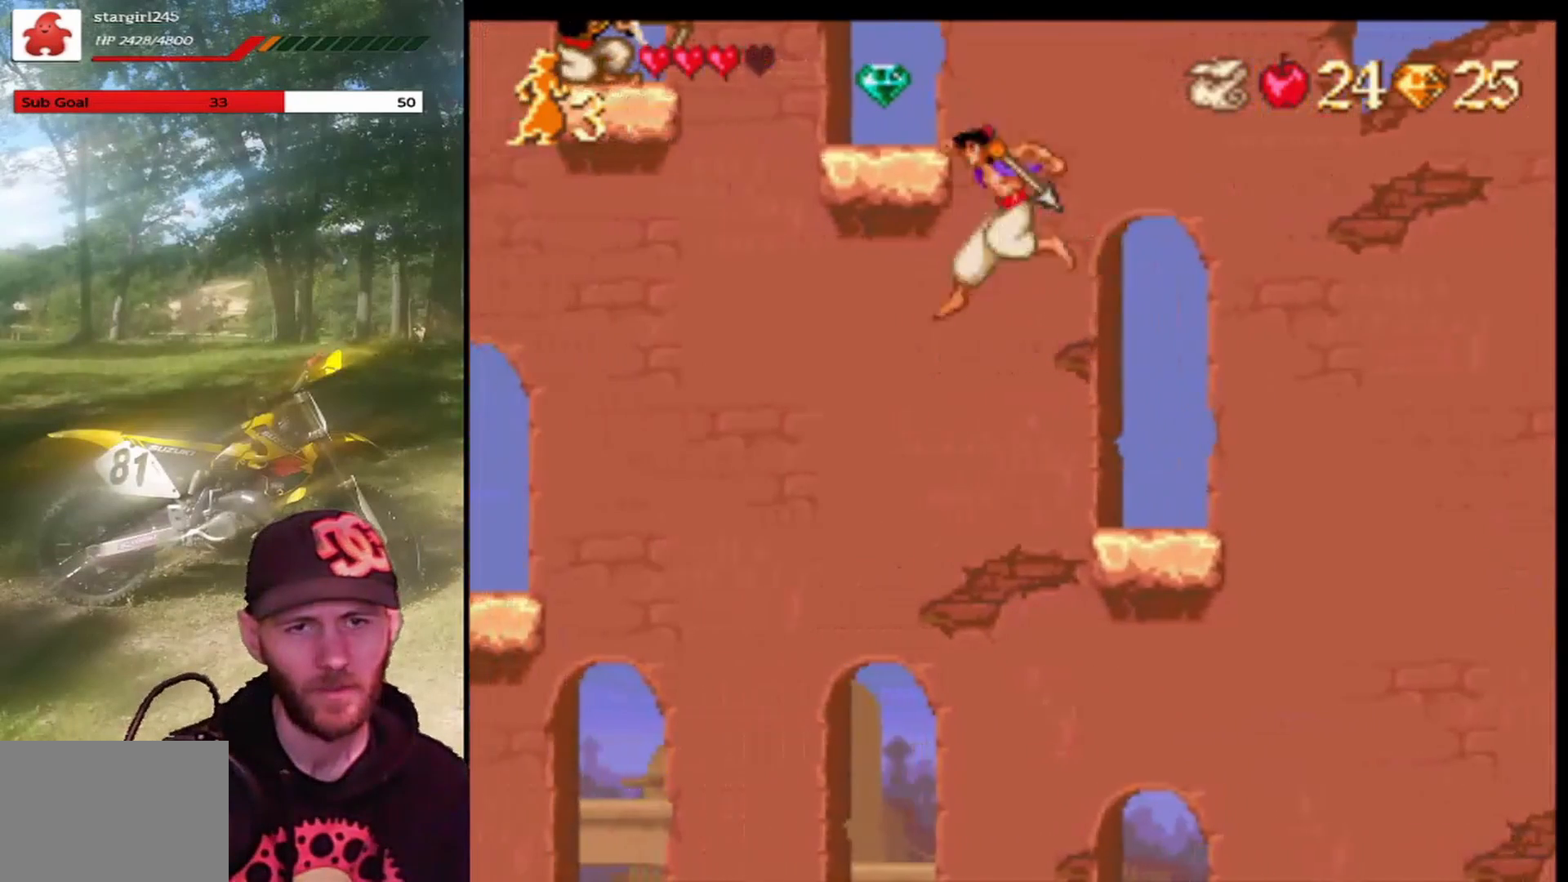
{"buttons": ["DPAD_UP"], "left_stick": "center", "events": [[133, "DPAD_LEFT", "up"], [133, "DPAD_UP", "down"], [200, "CROSS", "up"], [334, "DPAD_UP", "up"], [501, "DPAD_UP", "down"]]}
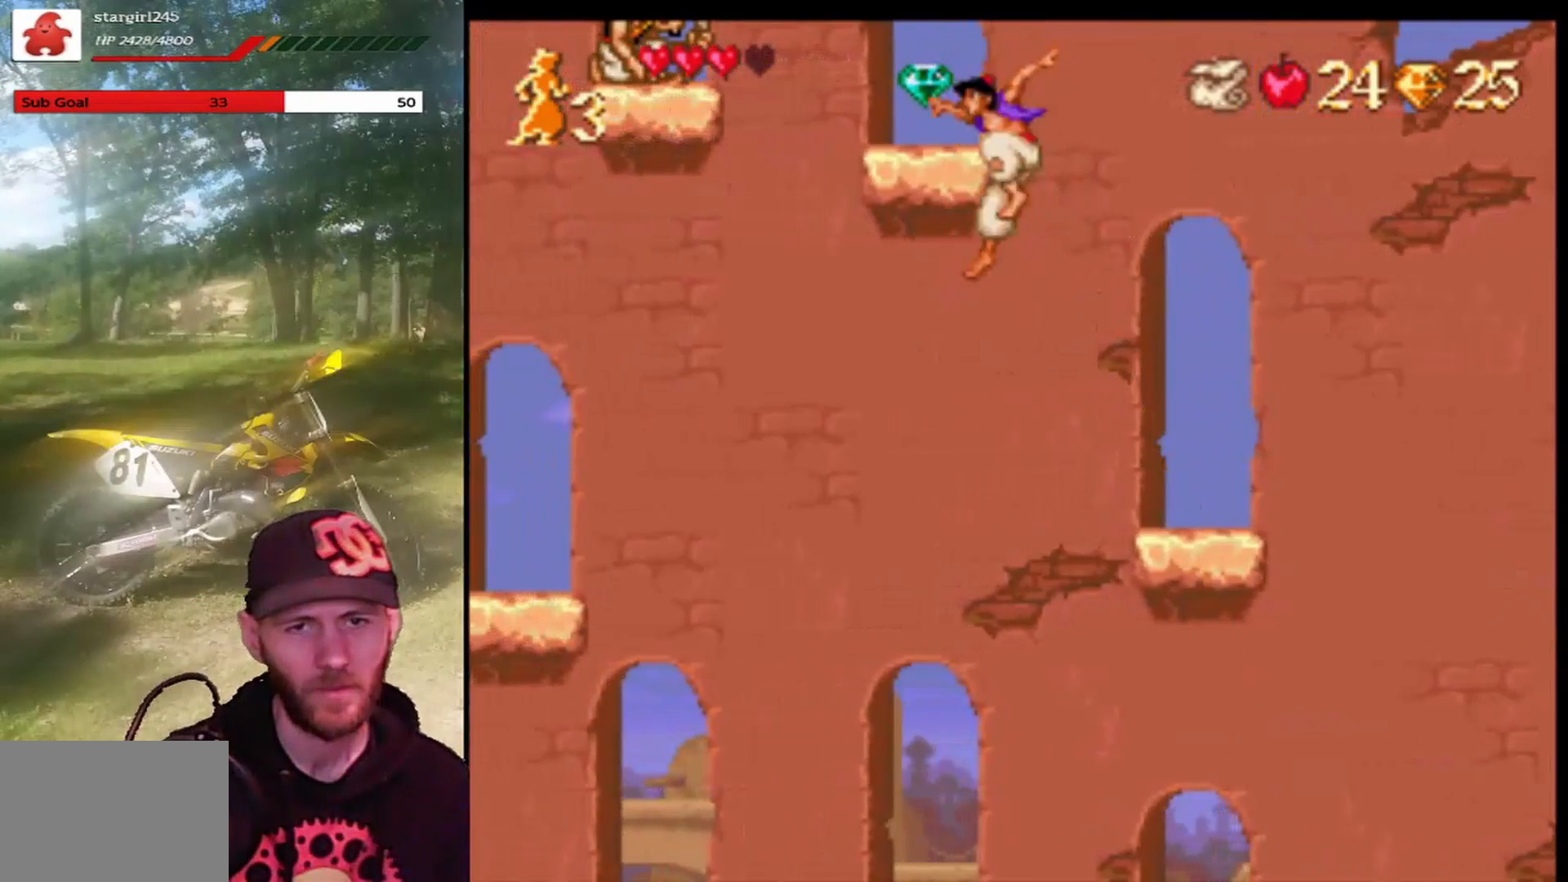
{"buttons": [], "left_stick": "center", "events": [[166, "DPAD_UP", "up"], [300, "DPAD_UP", "down"], [467, "DPAD_UP", "up"]]}
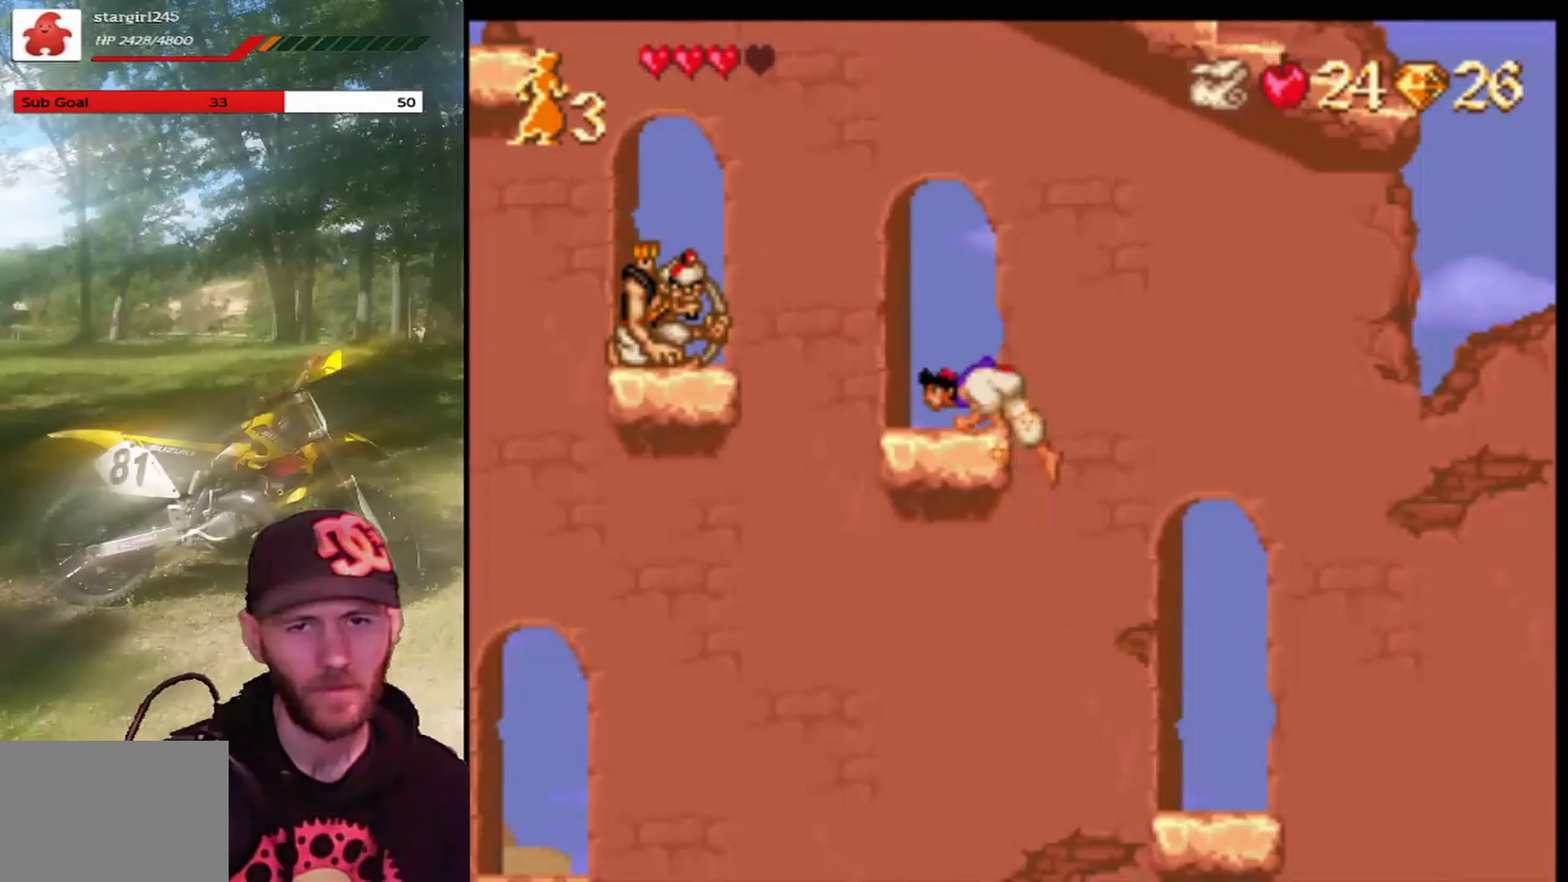
{"buttons": [], "left_stick": "center", "events": [[234, "CIRCLE", "down"], [367, "CIRCLE", "up"]]}
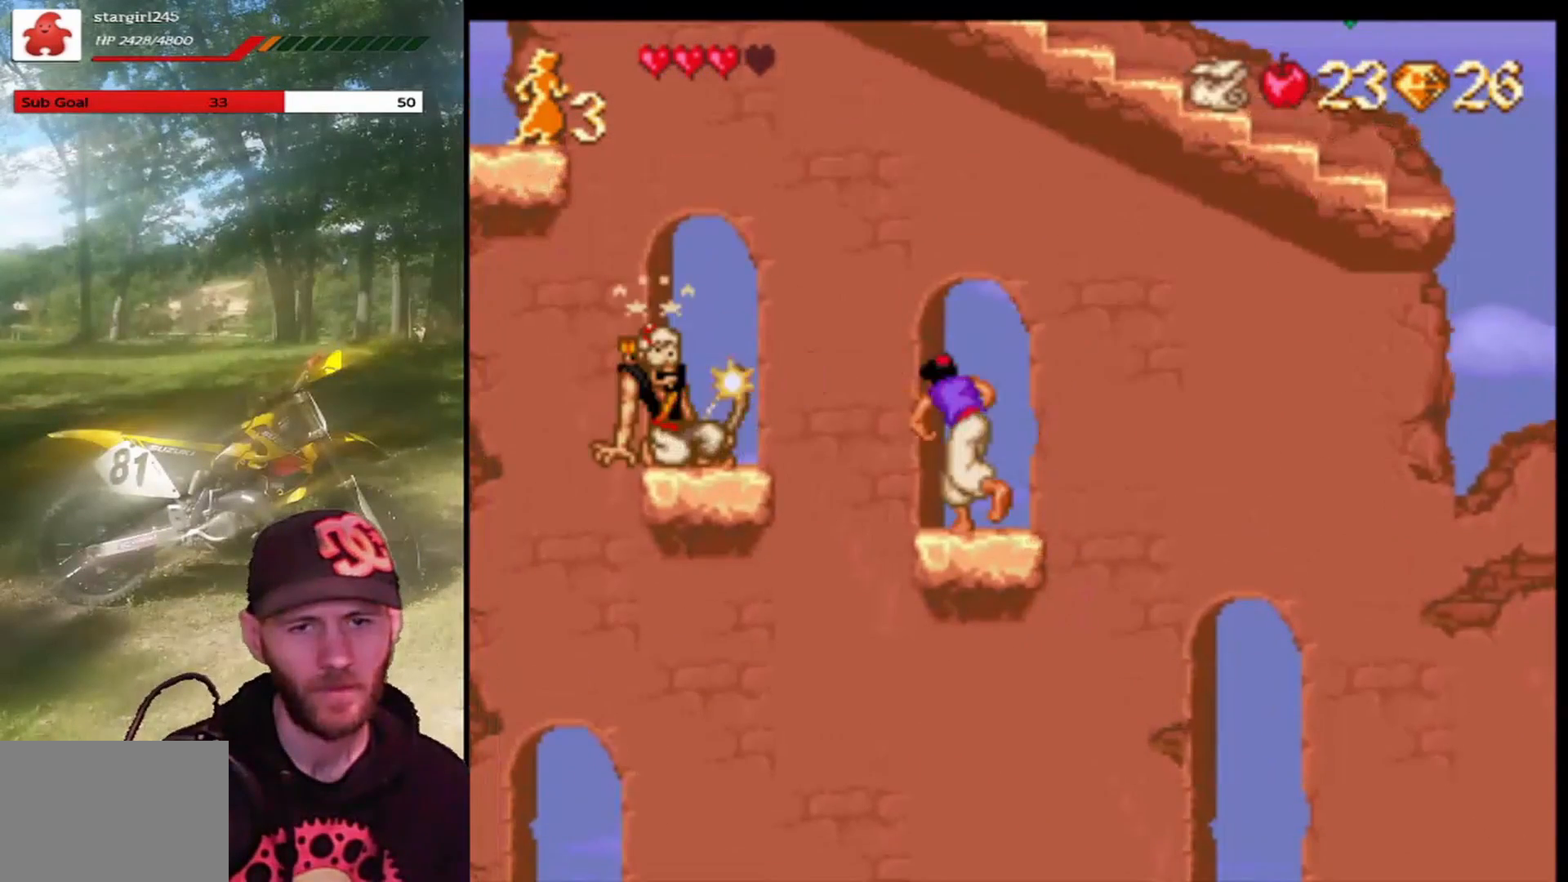
{"buttons": ["CROSS", "DPAD_LEFT"], "left_stick": "center", "events": [[333, "DPAD_LEFT", "down"], [467, "CROSS", "down"]]}
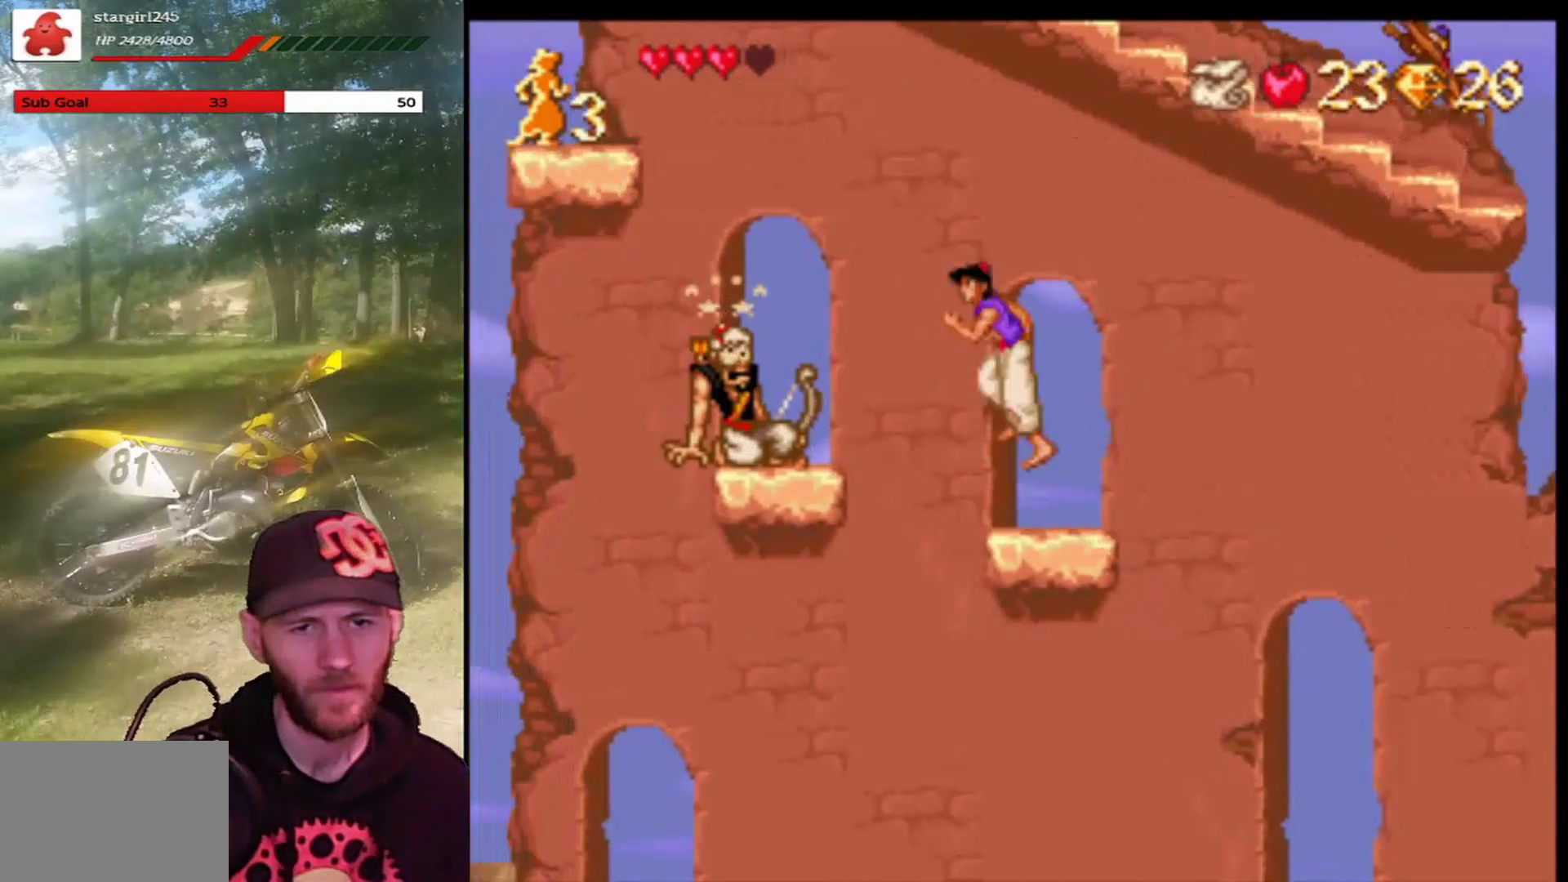
{"buttons": ["CROSS"], "left_stick": "center", "events": [[467, "DPAD_LEFT", "up"]]}
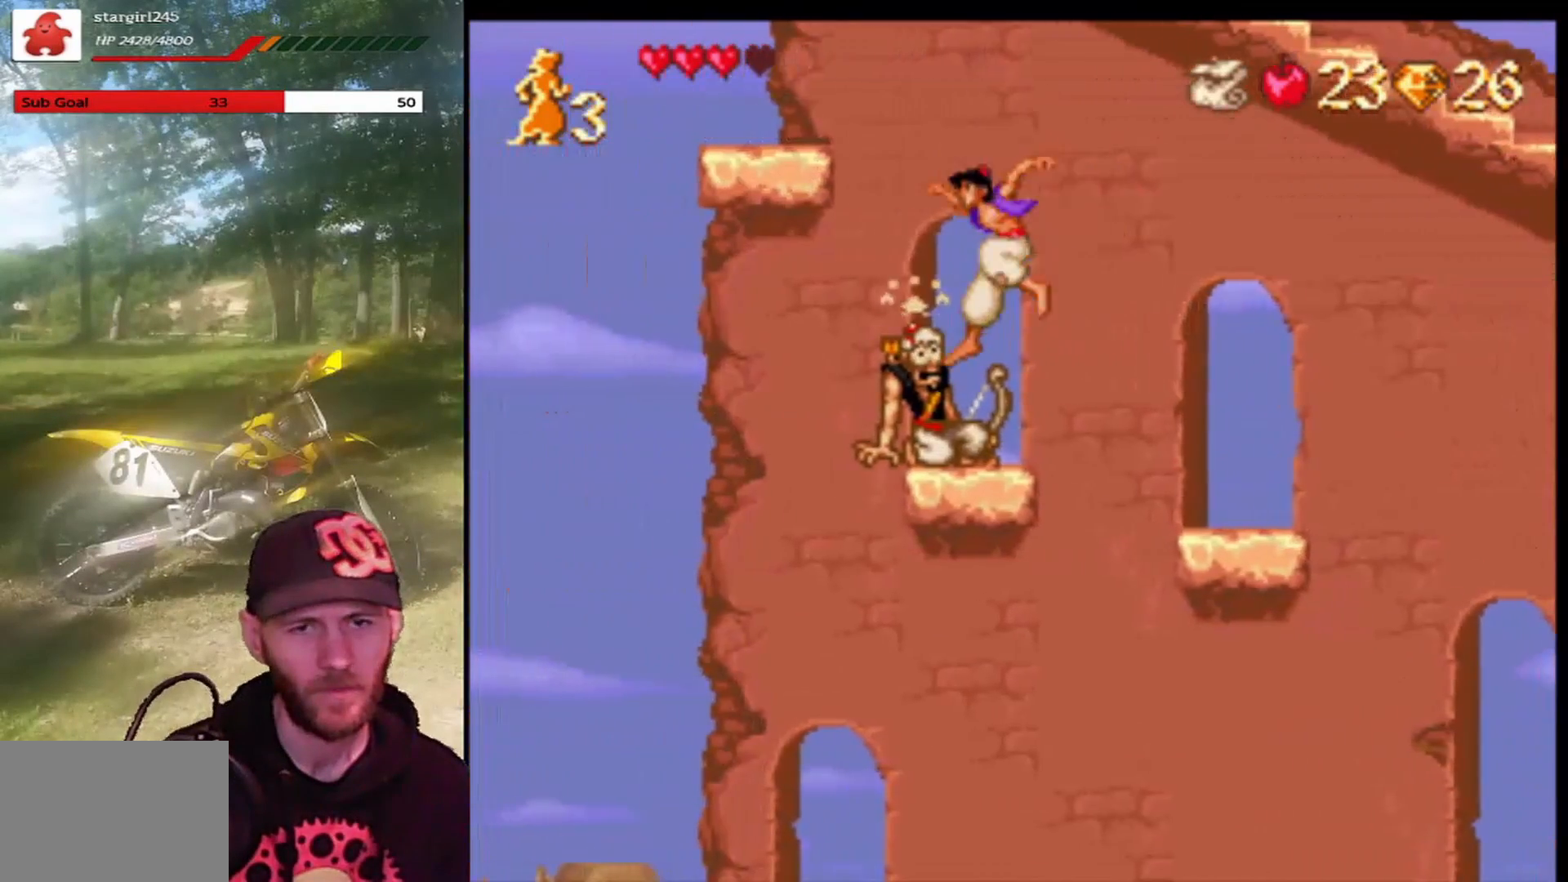
{"buttons": [], "left_stick": "center", "events": [[34, "CROSS", "up"], [101, "DPAD_RIGHT", "down"], [234, "DPAD_RIGHT", "up"]]}
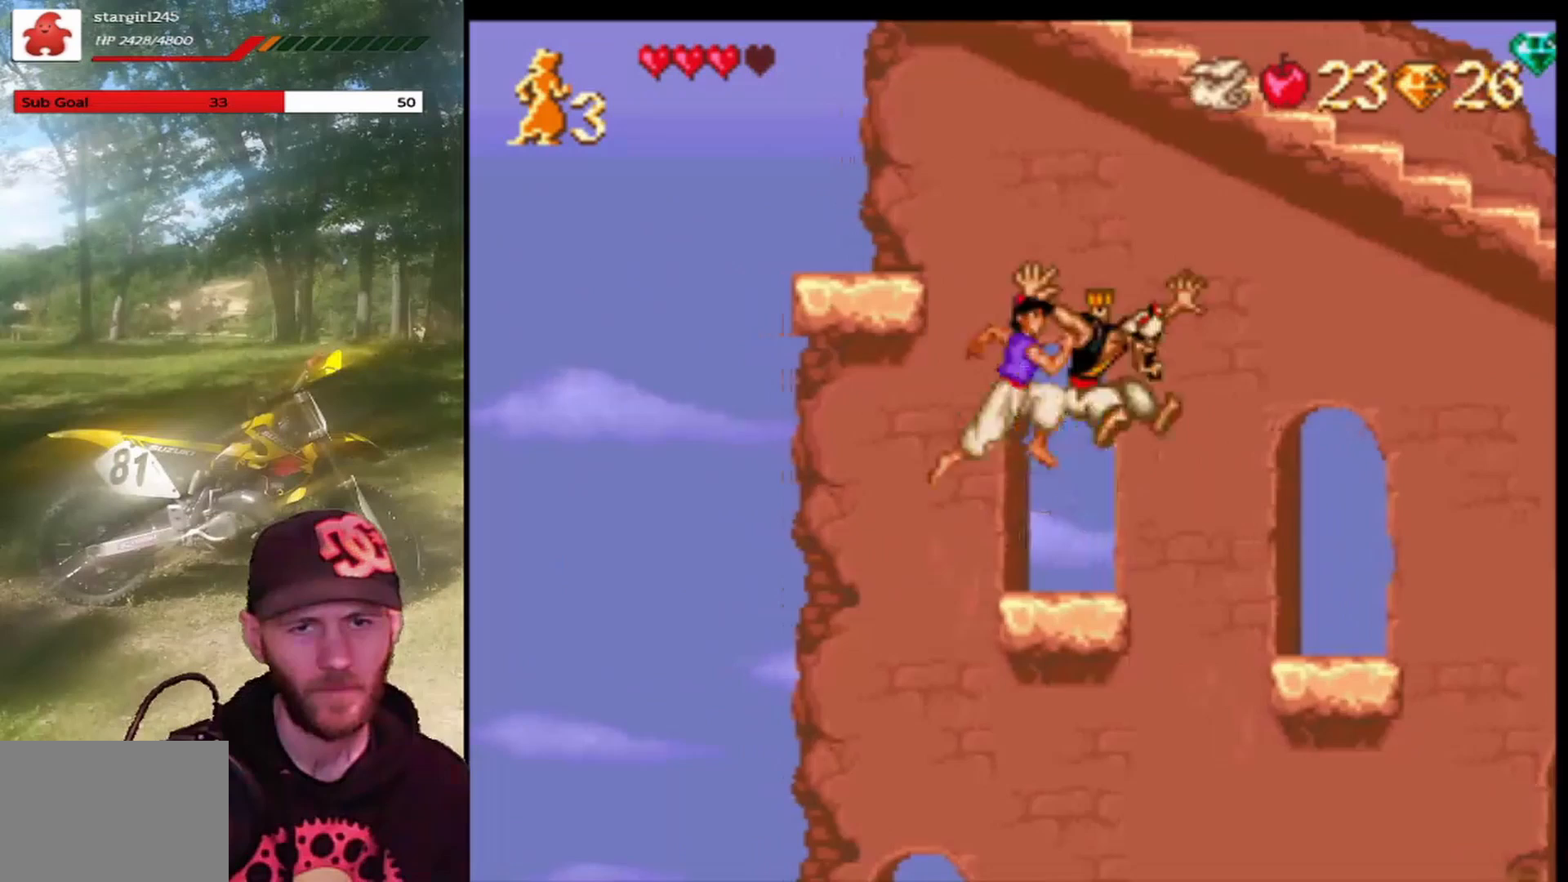
{"buttons": [], "left_stick": "center", "events": [[267, "DPAD_RIGHT", "down"], [400, "DPAD_RIGHT", "up"]]}
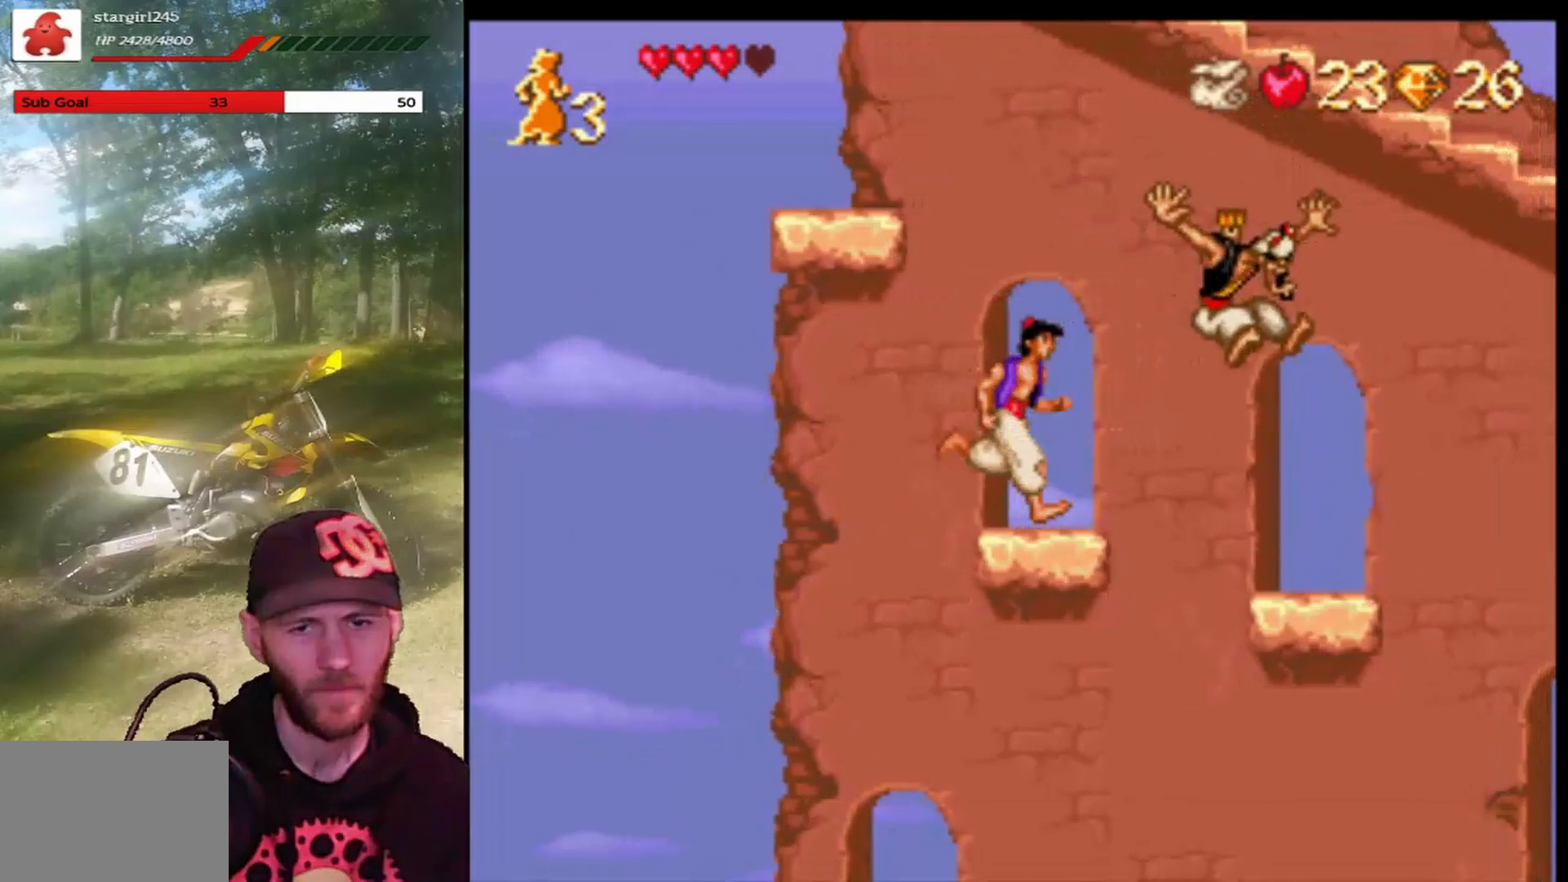
{"buttons": [], "left_stick": "center", "events": [[66, "DPAD_LEFT", "down"], [100, "CROSS", "down"], [333, "DPAD_LEFT", "up"], [367, "CROSS", "up"]]}
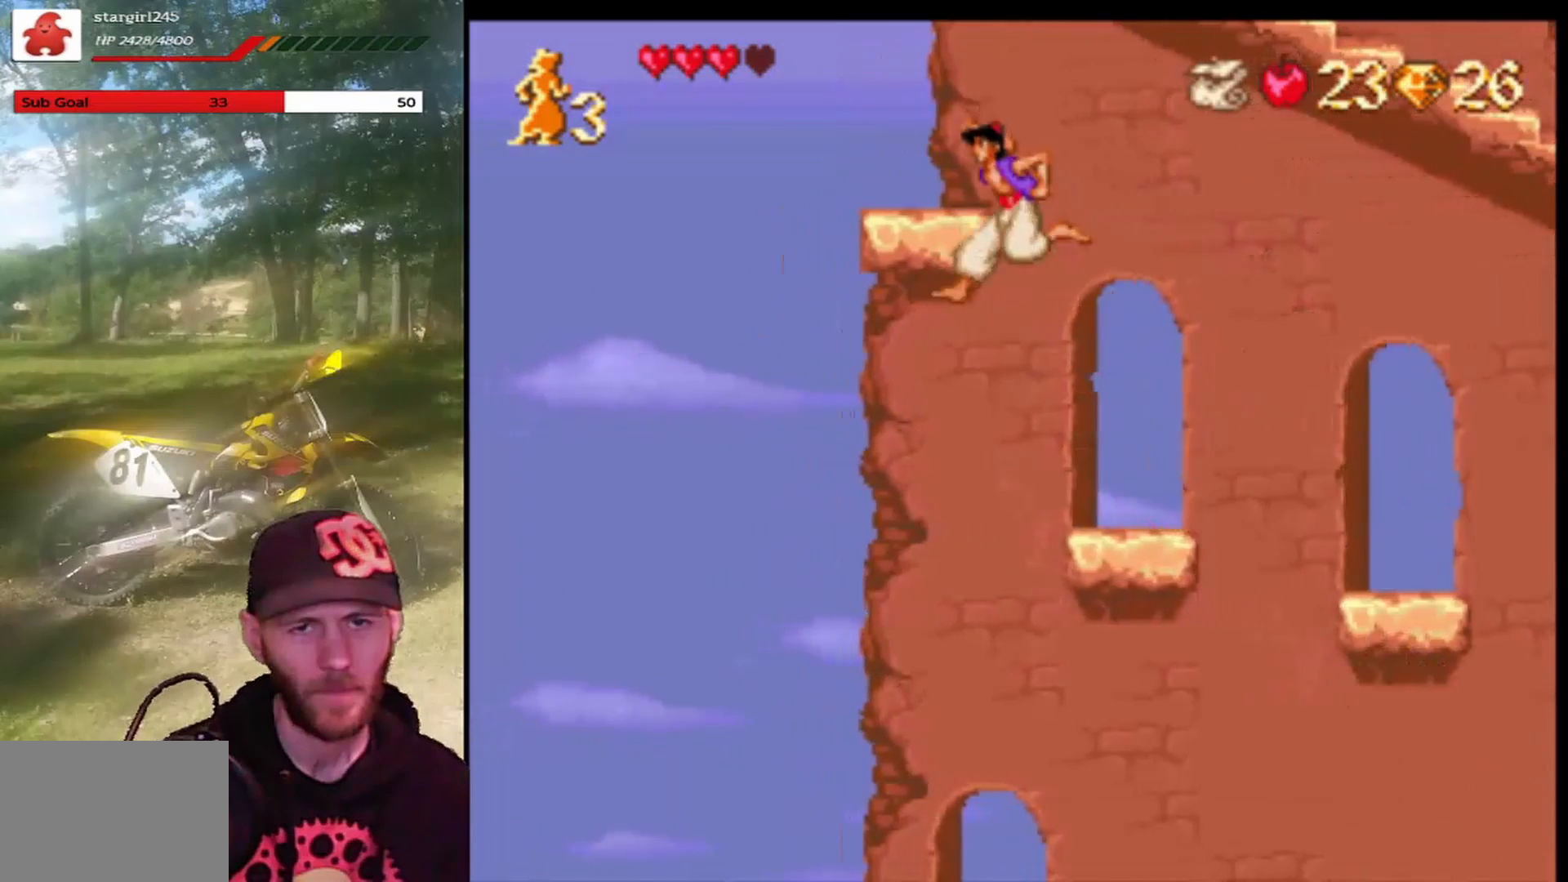
{"buttons": [], "left_stick": "center", "events": [[367, "DPAD_UP", "down"], [467, "DPAD_UP", "up"]]}
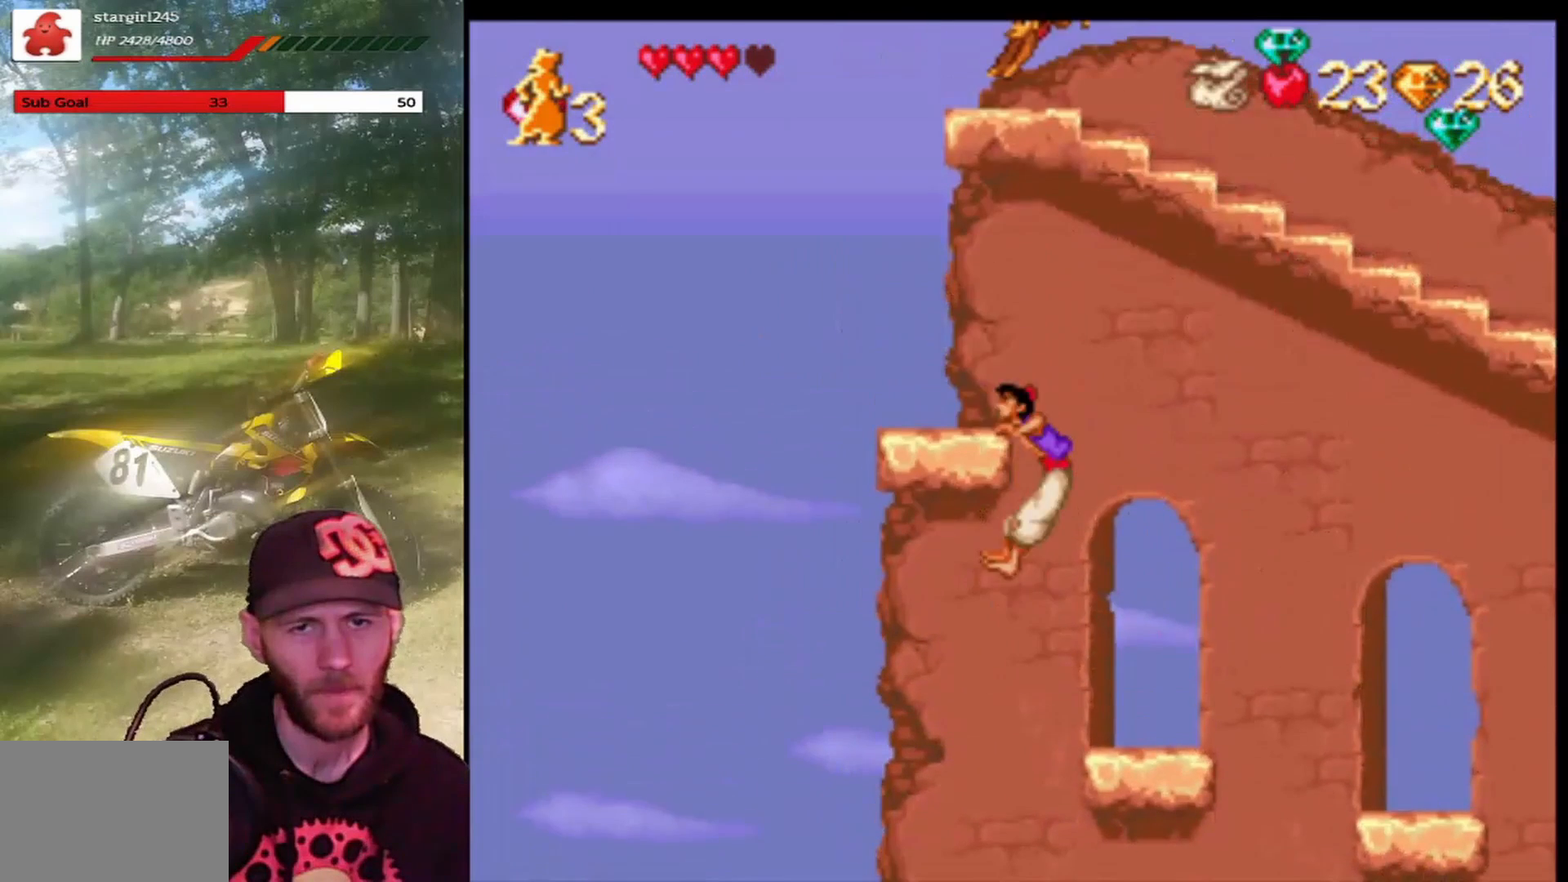
{"buttons": ["DPAD_LEFT"], "left_stick": "center", "events": [[67, "DPAD_UP", "down"], [134, "DPAD_UP", "up"], [401, "DPAD_LEFT", "down"]]}
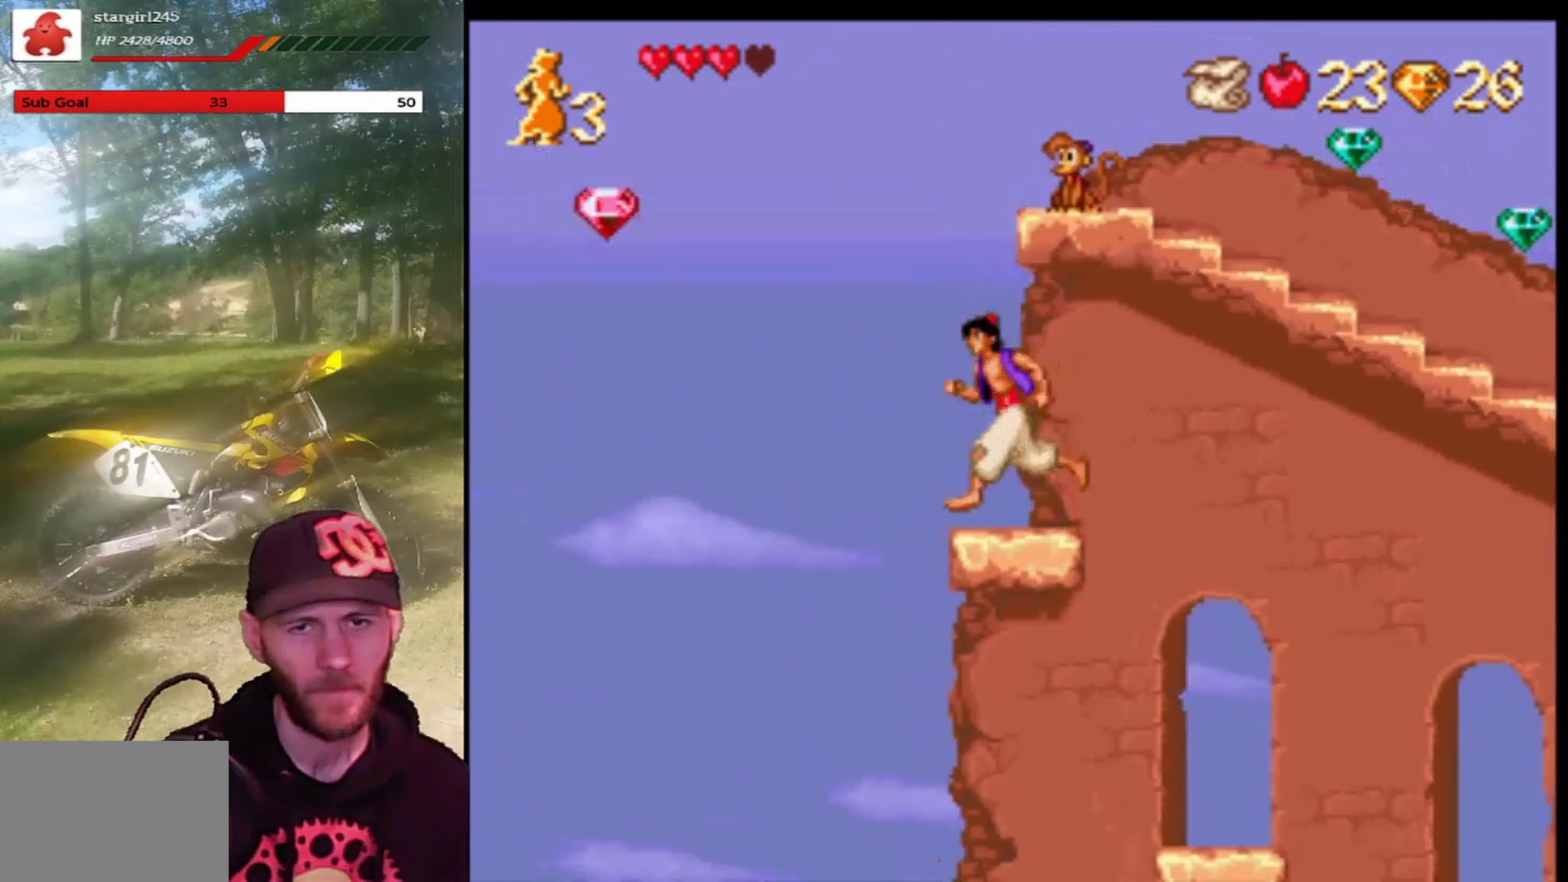
{"buttons": [], "left_stick": "center", "events": [[100, "DPAD_LEFT", "up"], [300, "DPAD_RIGHT", "down"], [400, "DPAD_RIGHT", "up"]]}
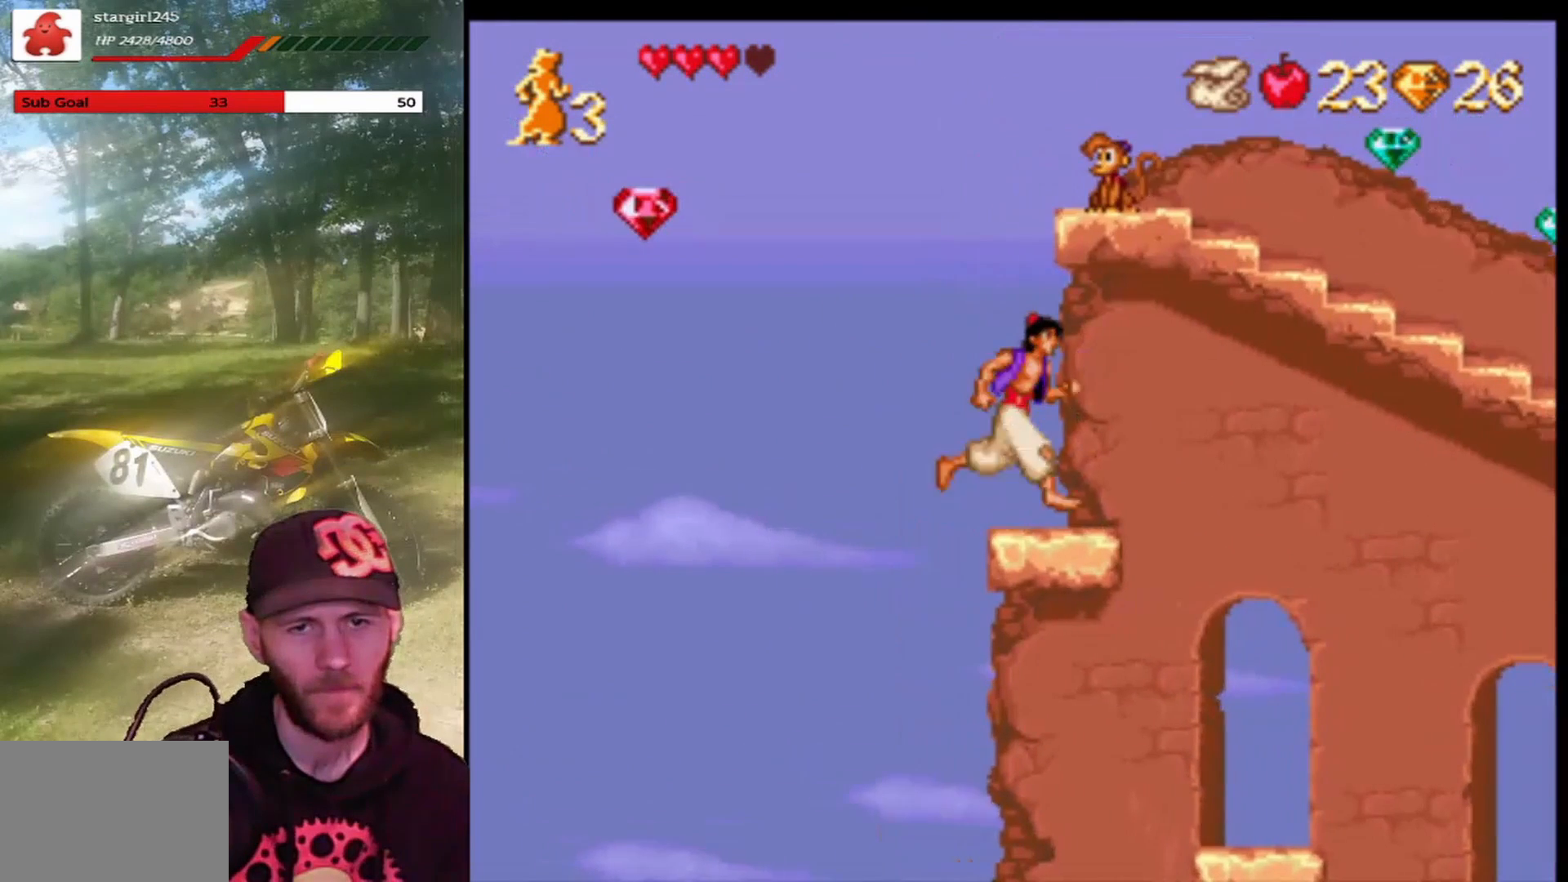
{"buttons": [], "left_stick": "center", "events": [[266, "CROSS", "down"], [467, "CROSS", "up"]]}
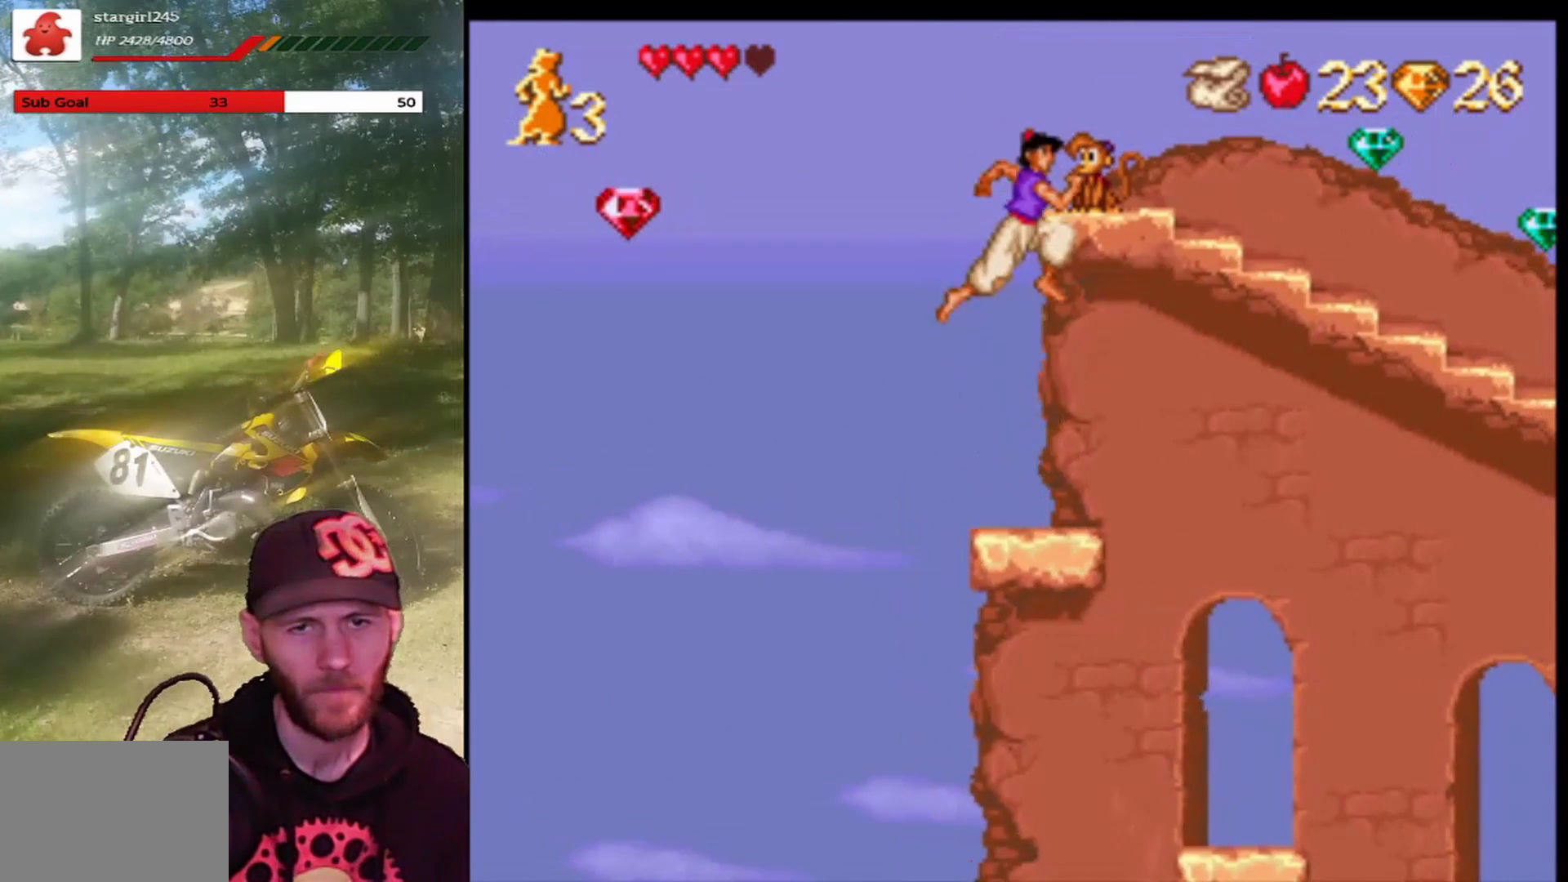
{"buttons": ["DPAD_UP"], "left_stick": "center", "events": [[33, "DPAD_RIGHT", "down"], [133, "DPAD_RIGHT", "up"], [434, "DPAD_UP", "down"]]}
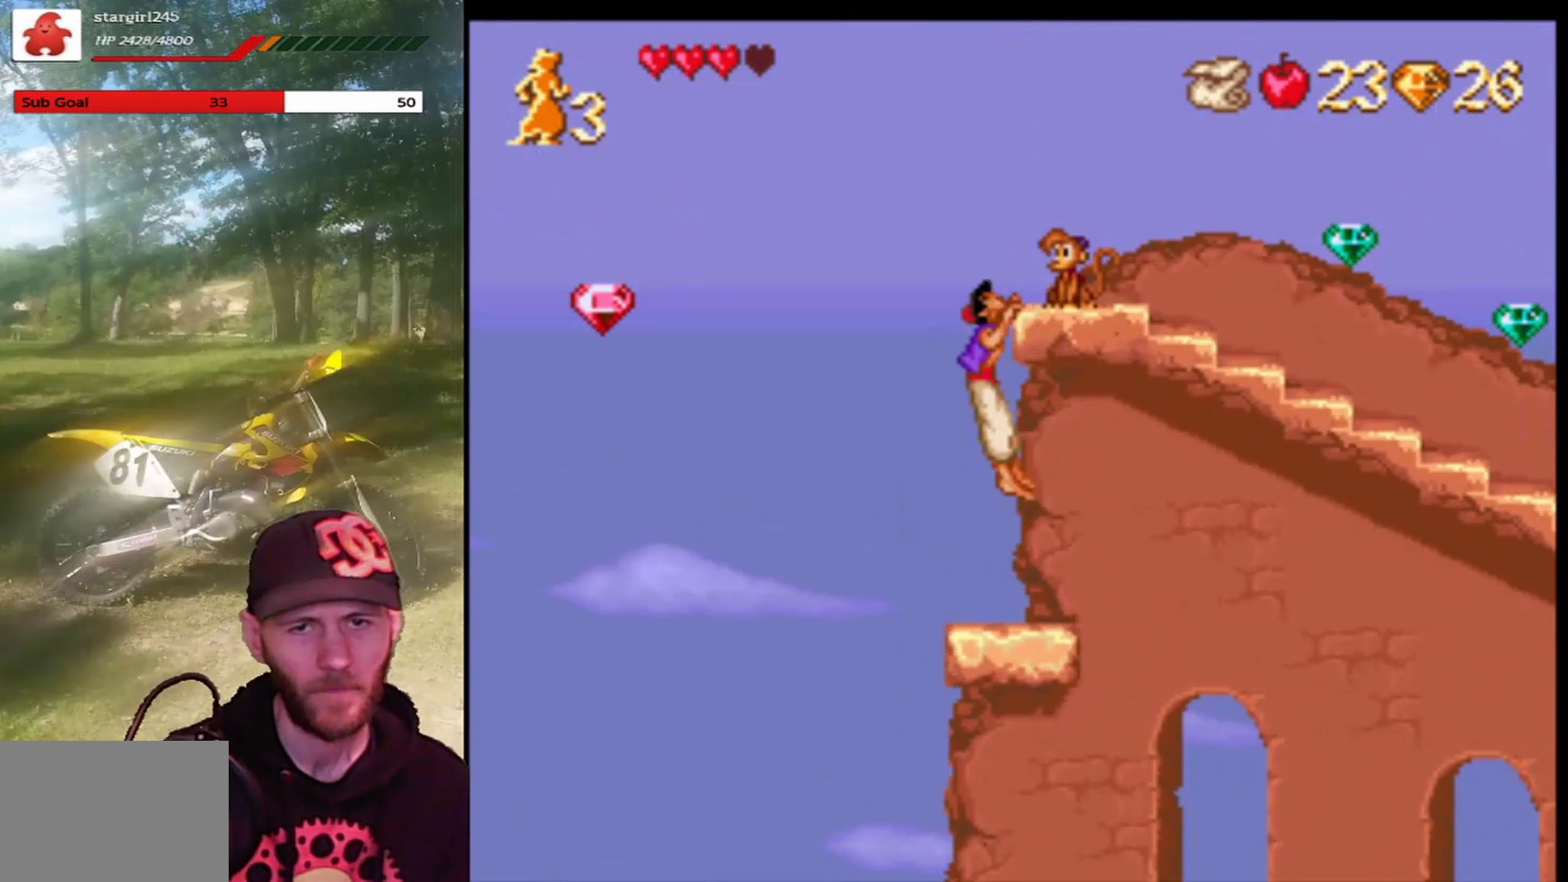
{"buttons": ["DPAD_RIGHT"], "left_stick": "center", "events": [[67, "DPAD_UP", "up"], [167, "DPAD_UP", "down"], [234, "DPAD_UP", "up"], [434, "DPAD_RIGHT", "down"]]}
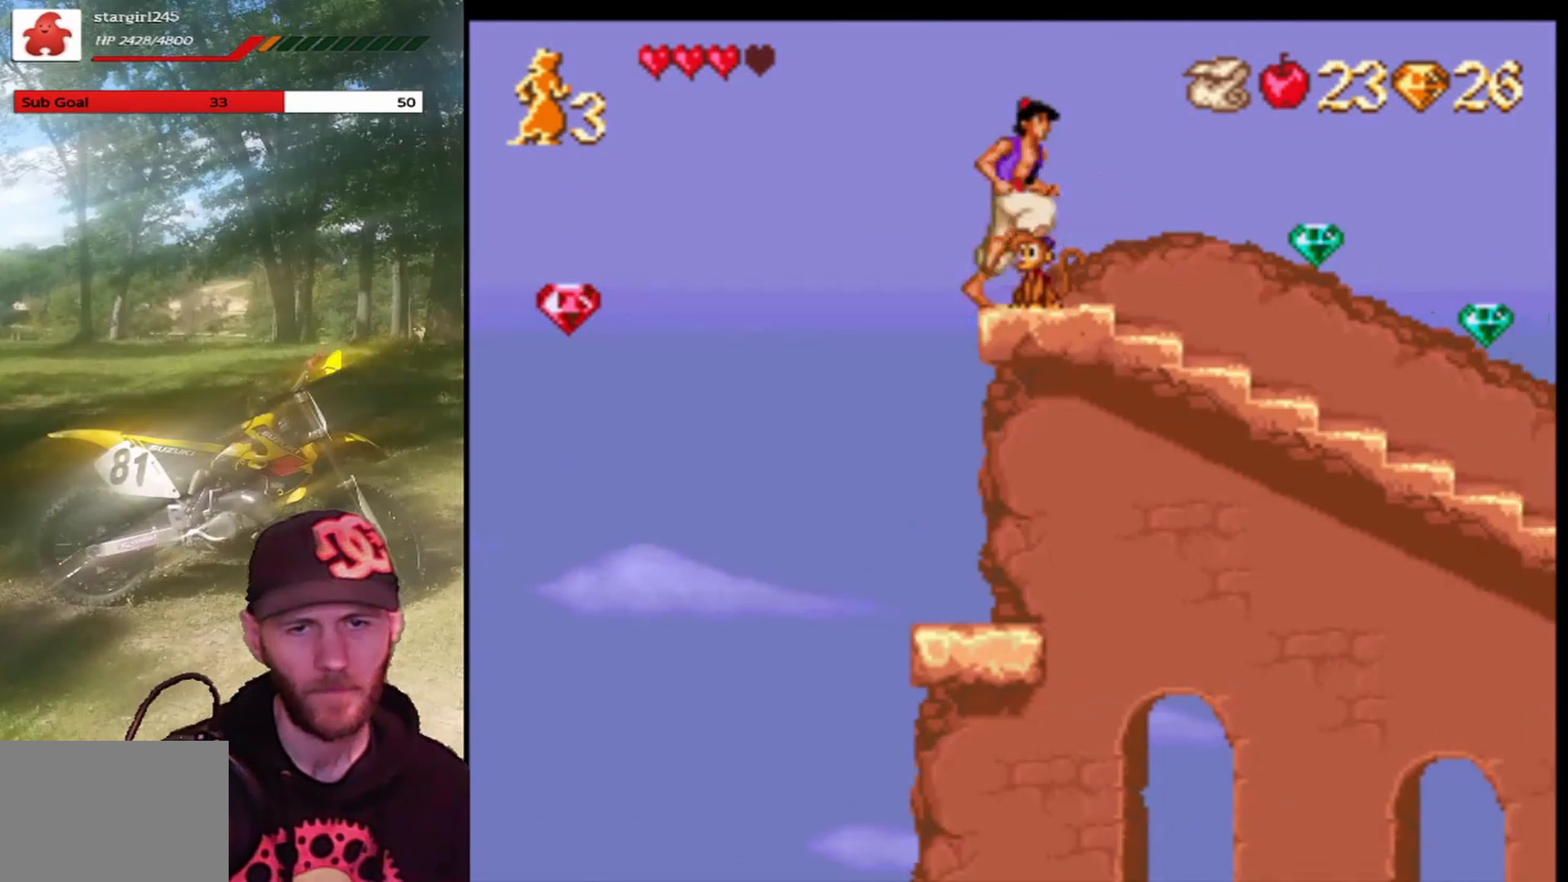
{"buttons": ["DPAD_RIGHT"], "left_stick": "center", "events": []}
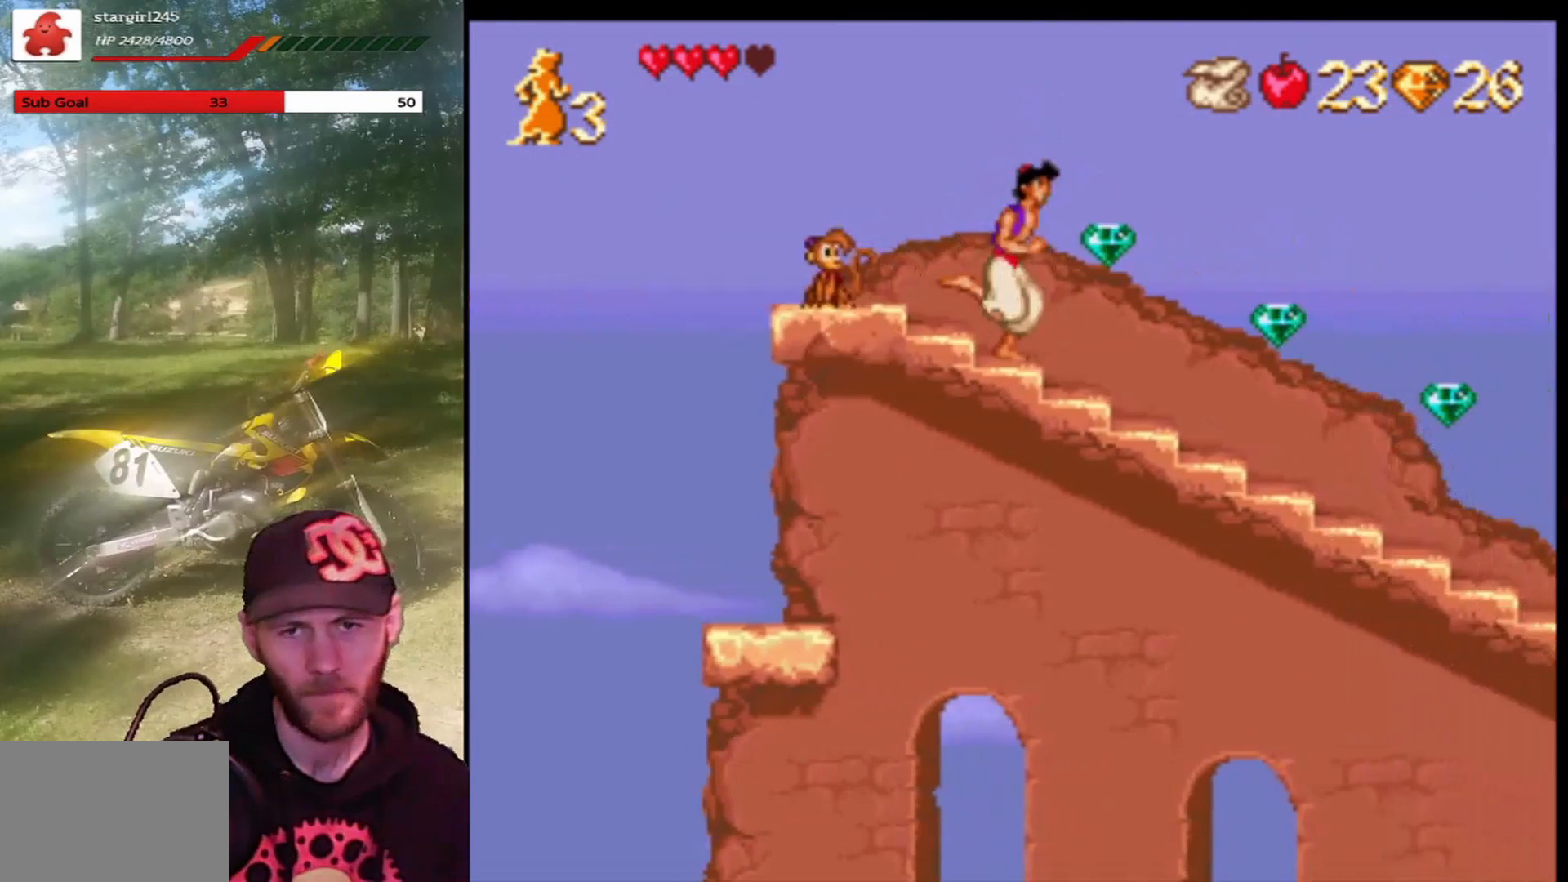
{"buttons": ["DPAD_RIGHT"], "left_stick": "center", "events": []}